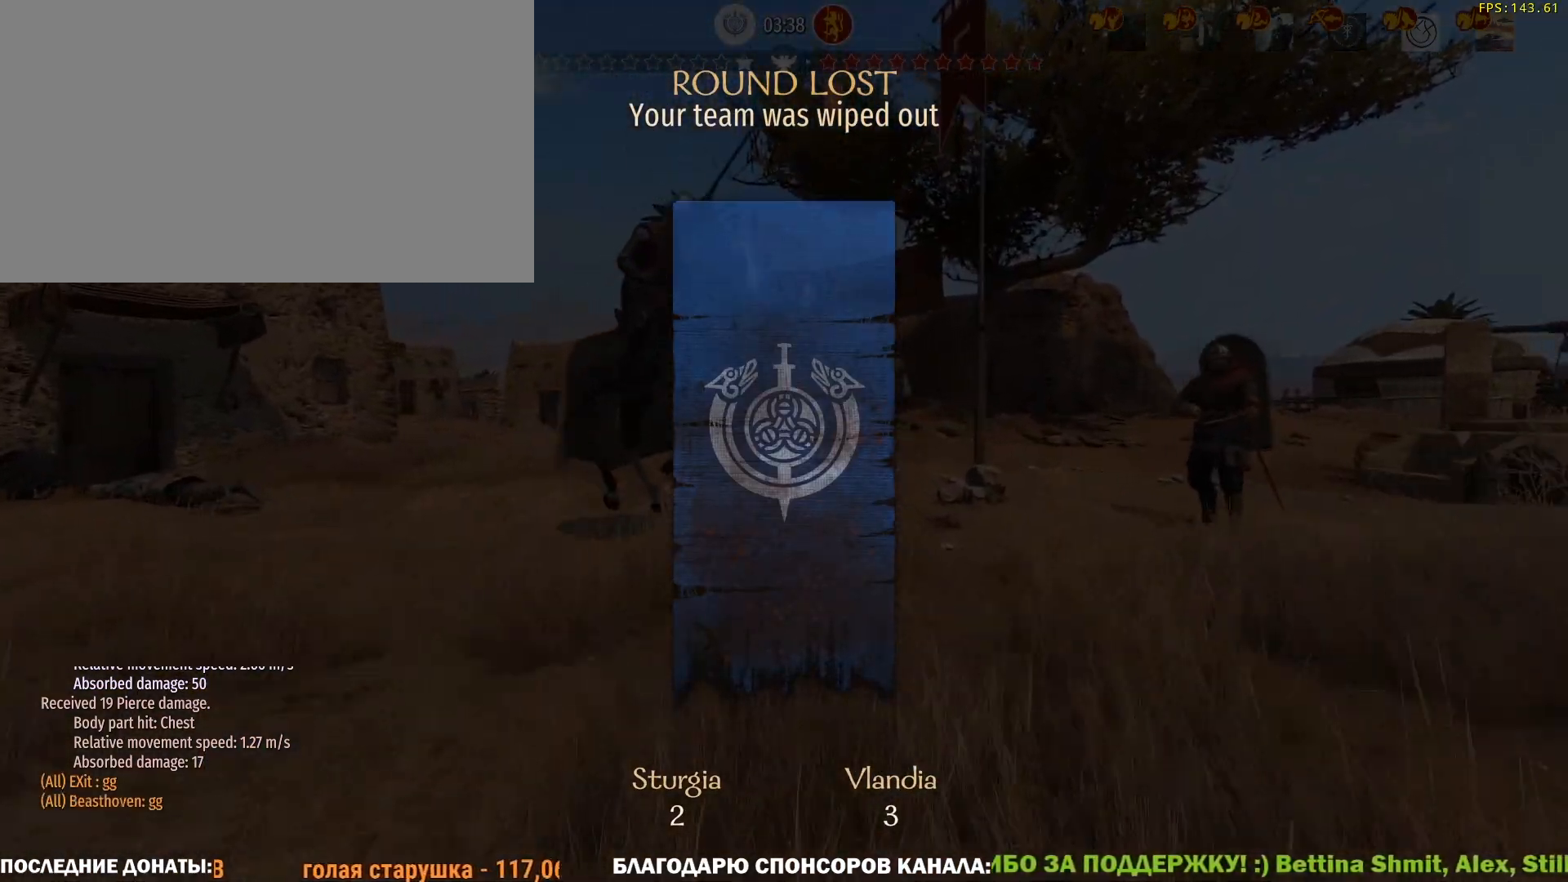
Gameplay with keyboard and mouse; each line is a JSON object with the keys and mouse buttons held at the frame after it. "events" lists presses ("down") and releases ("up") of "1", "2", "3", "4", "5", "a", "alt", "c", "caps_lock", "ctrl", "d", "e", "f", "g", "q", "r", "s", "shift", "space", "t", "tab", "v", "w", "x", "z", "mouse_left", "mouse_wheel" and "mouse_right" between this image and that frame as [ms after this image, input, new state], when the widget could be followed in between. "mouse_left", "mouse_wheel", "mouse_right" = the "left", "wheel", "right" buttons of the "mouse" list. No other keys are recorded. "wheel" means that the mouse wheel is clicked or scrolled. Not read: mouse_move.
{"keys": ["w"], "mouse": [], "events": [[67, "caps_lock", "up"]]}
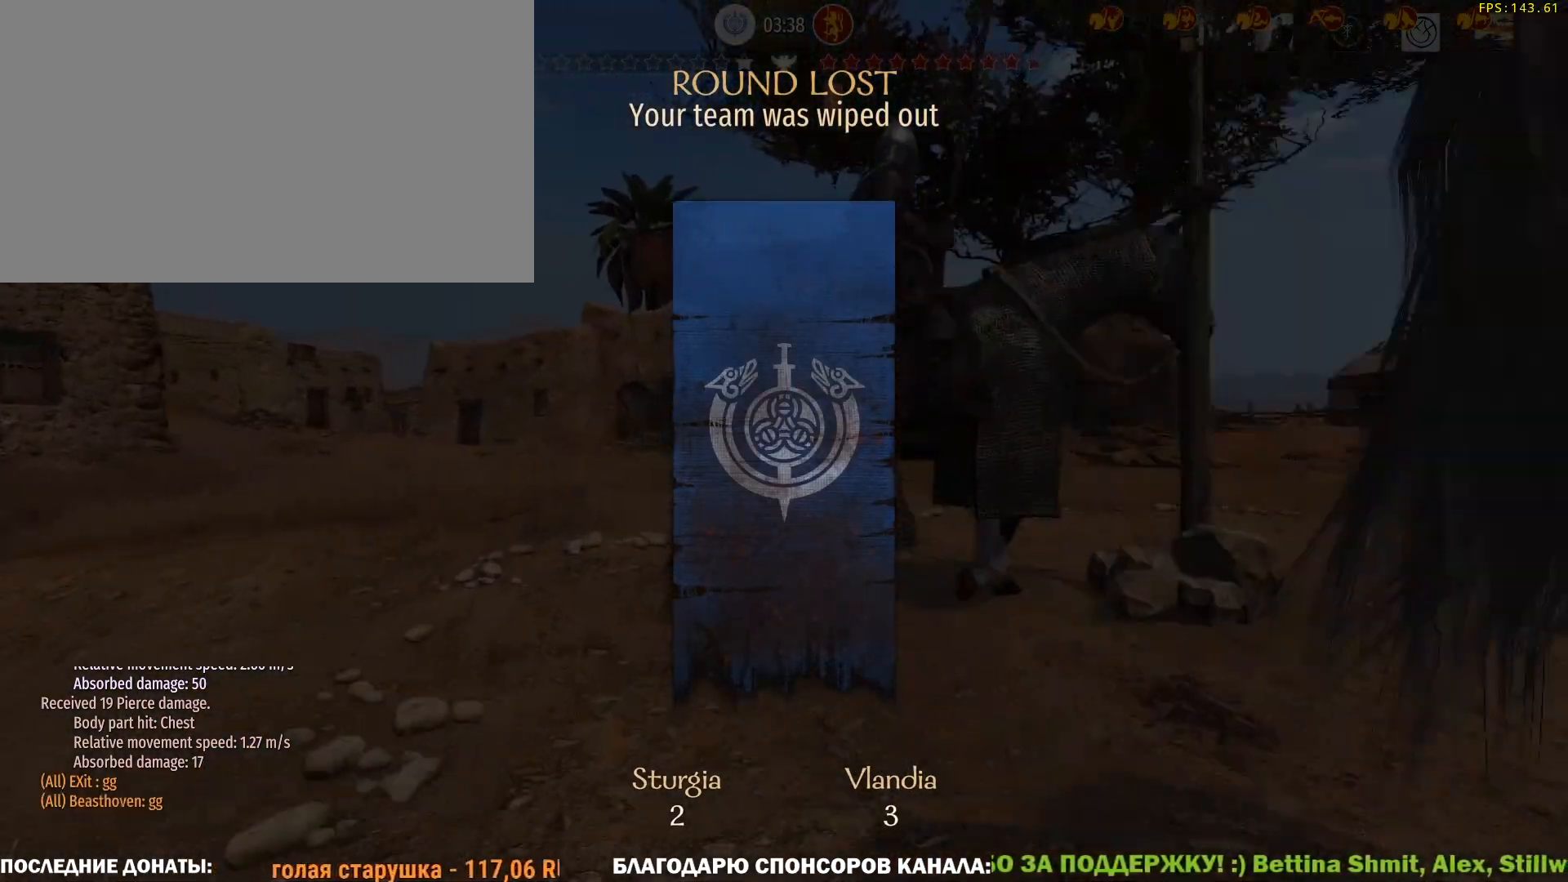
{"keys": ["caps_lock", "w"], "mouse": [], "events": [[167, "caps_lock", "down"]]}
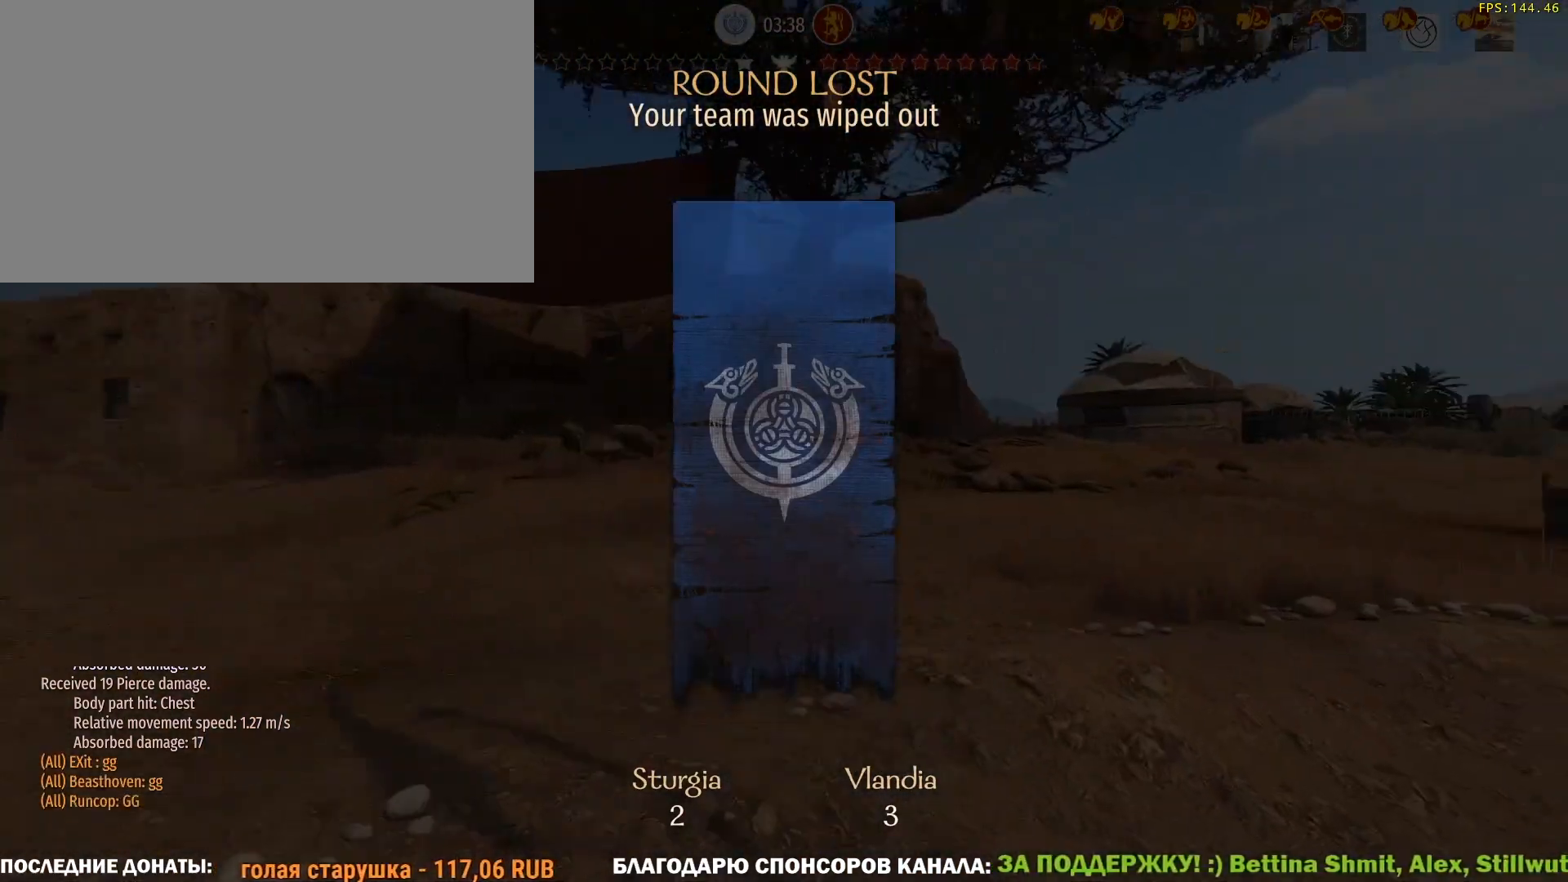
{"keys": ["caps_lock", "w"], "mouse": [], "events": []}
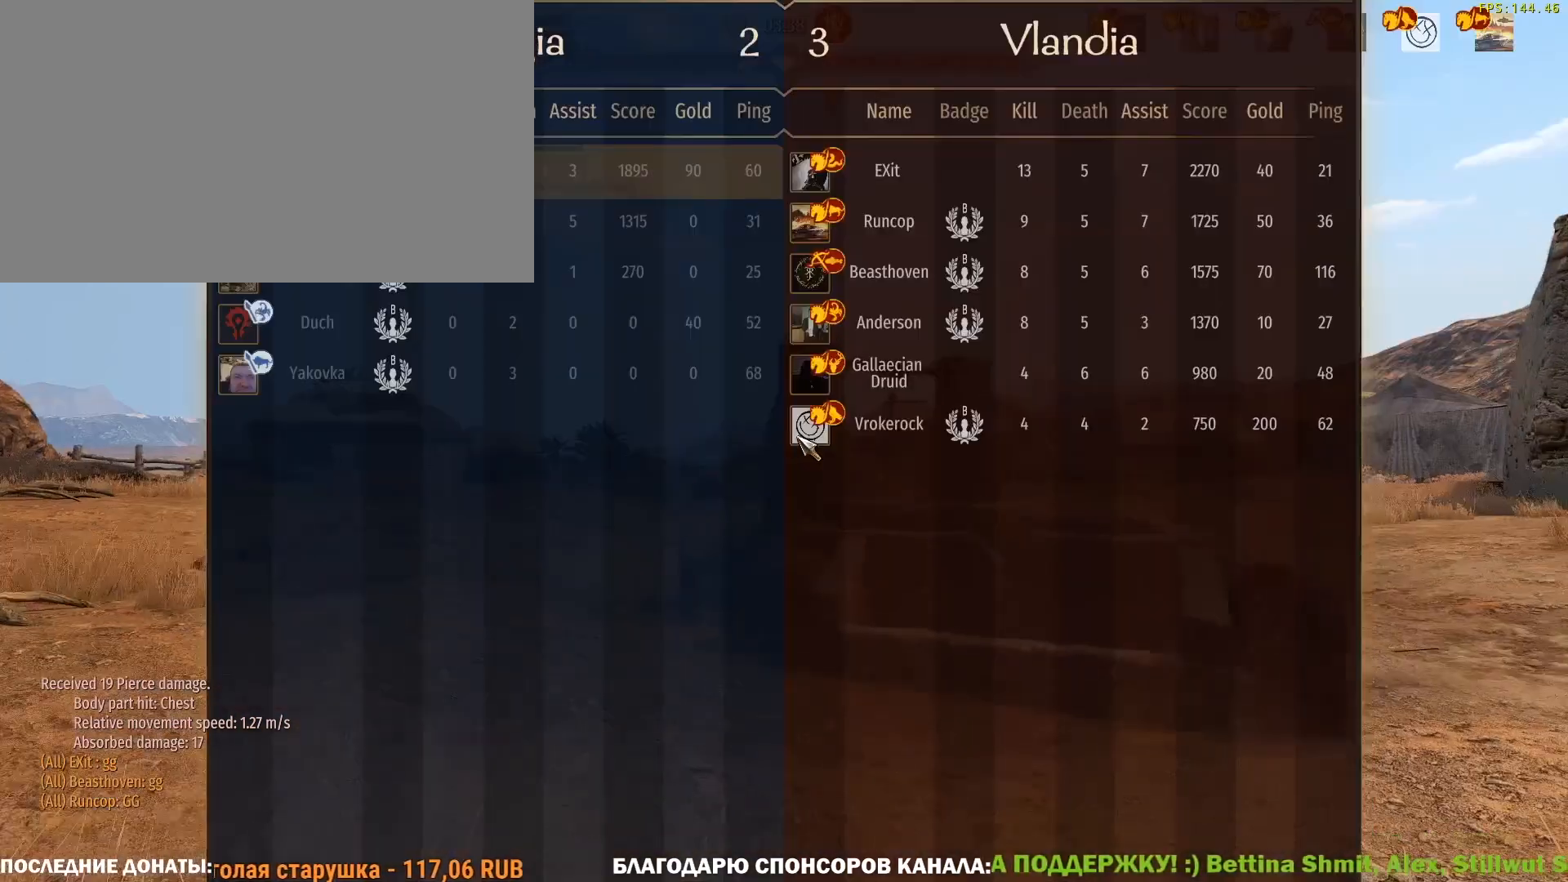
{"keys": ["caps_lock", "w"], "mouse": [], "events": []}
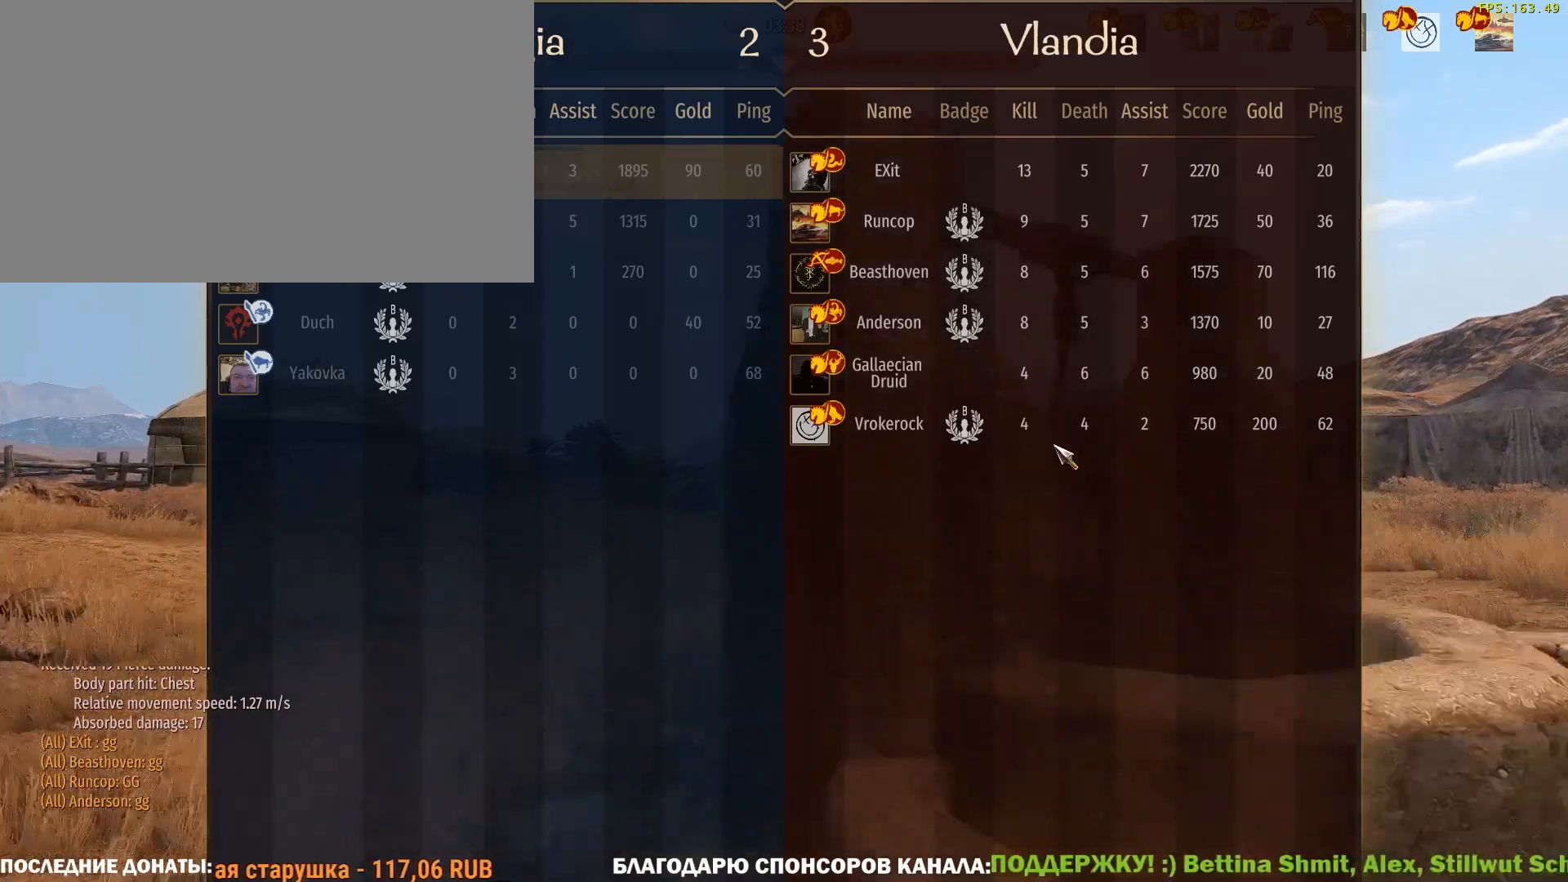
{"keys": ["caps_lock", "w"], "mouse": [], "events": []}
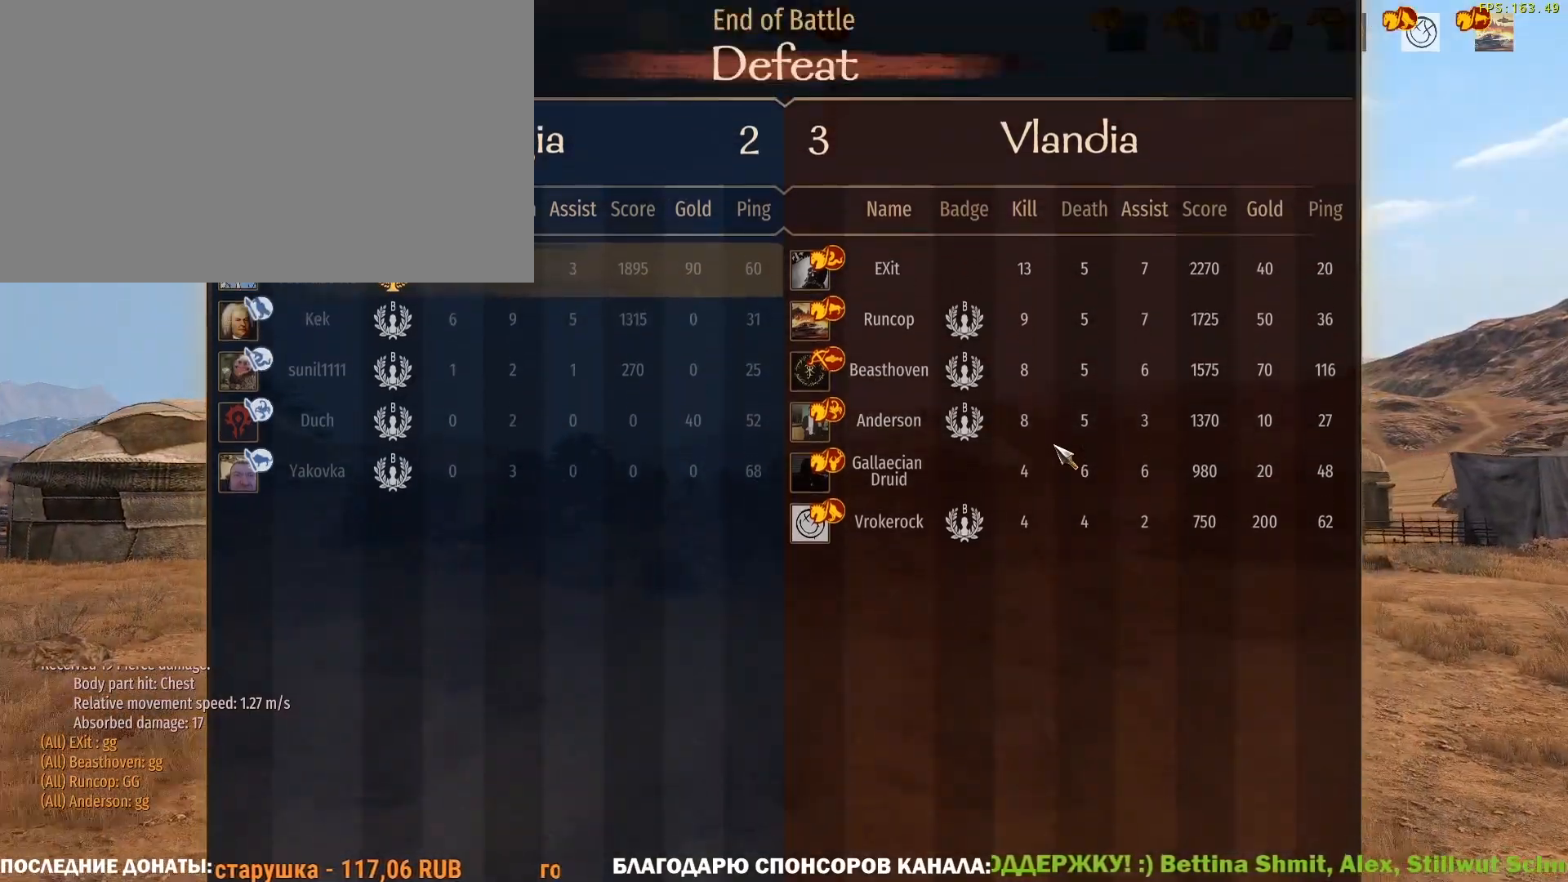
{"keys": ["caps_lock", "w"], "mouse": [], "events": []}
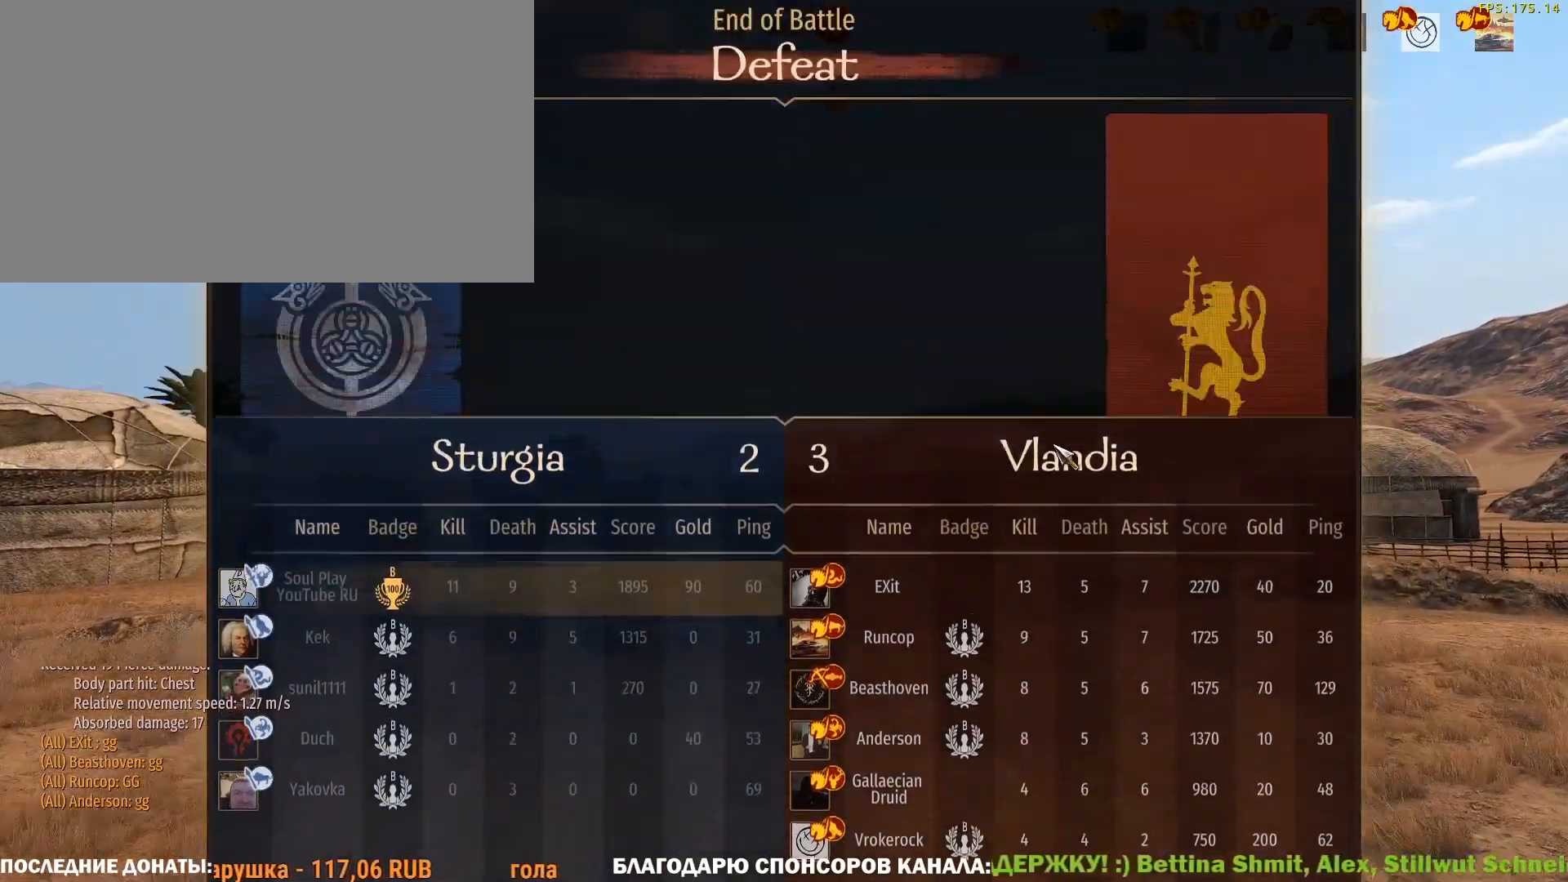
{"keys": ["caps_lock", "s"], "mouse": [], "events": [[300, "w", "up"], [483, "s", "down"]]}
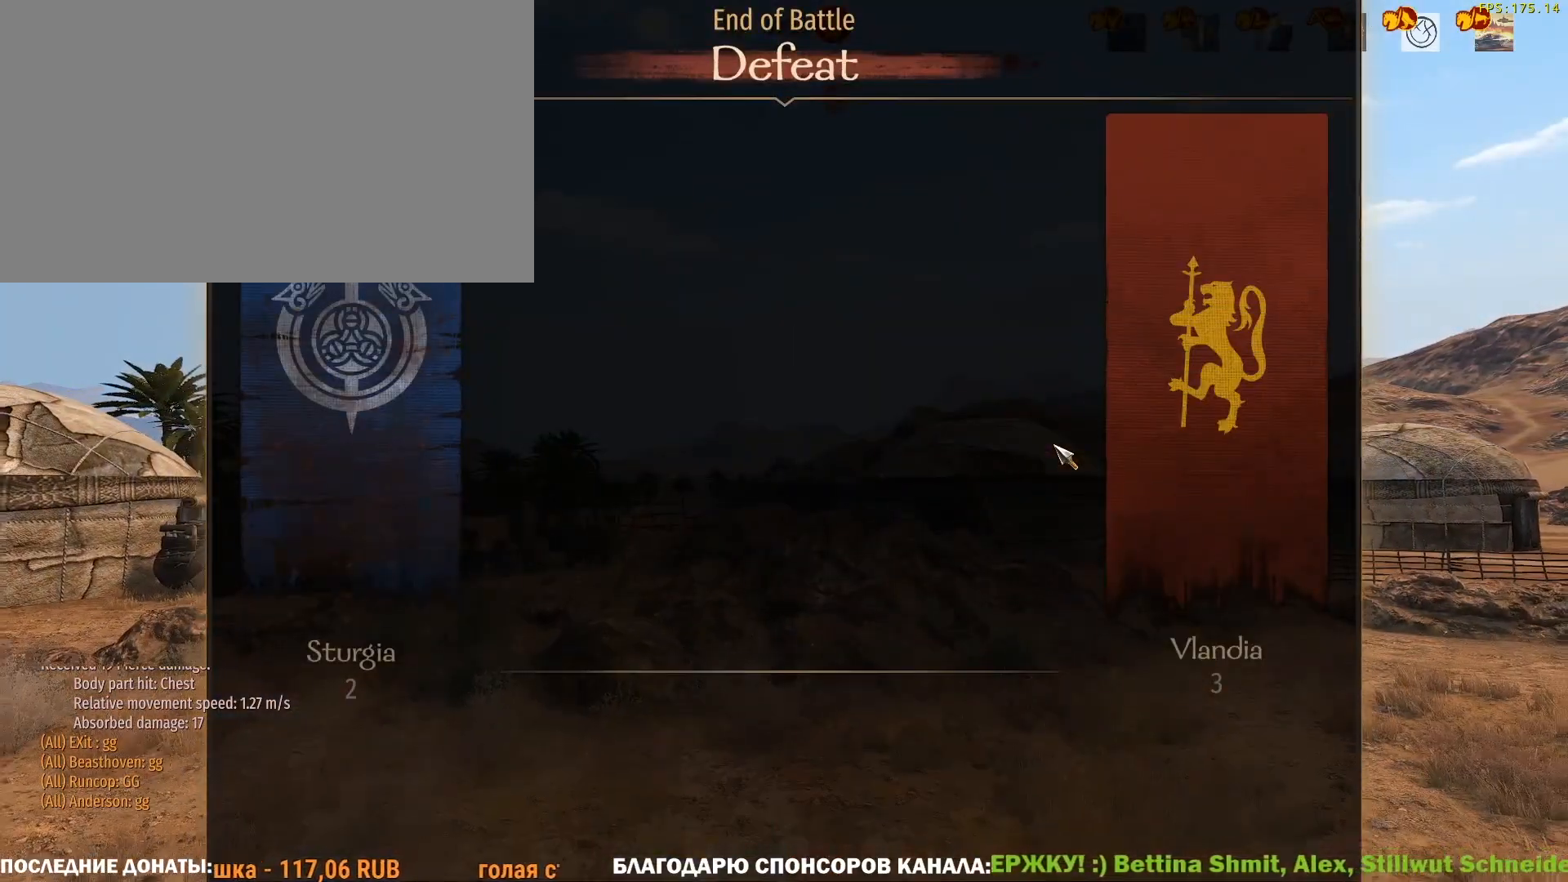
{"keys": ["caps_lock", "s"], "mouse": [], "events": []}
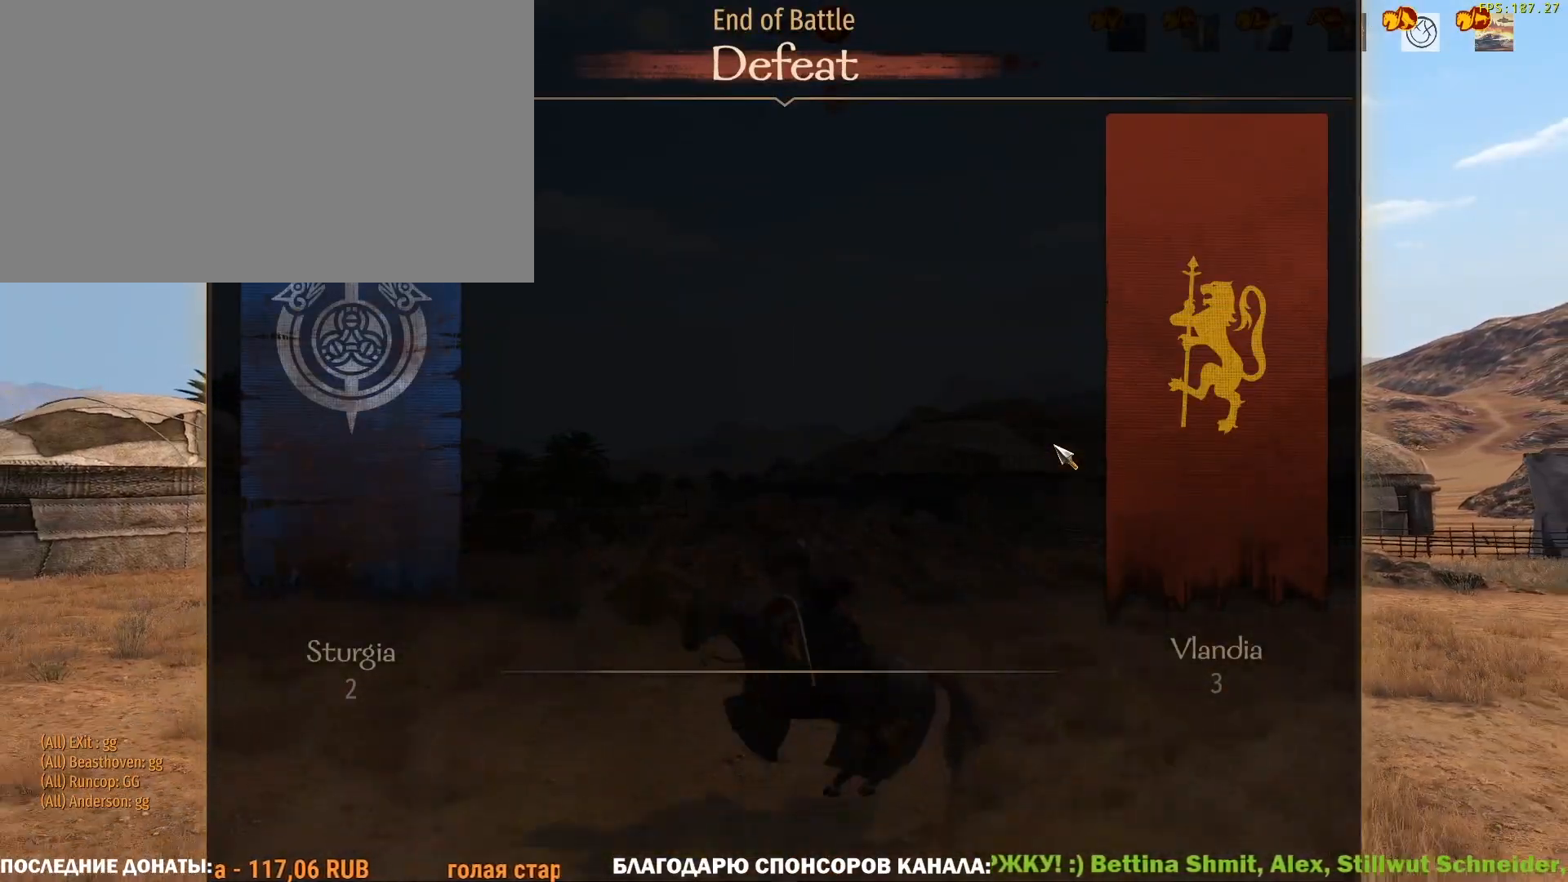
{"keys": ["caps_lock", "s"], "mouse": [], "events": []}
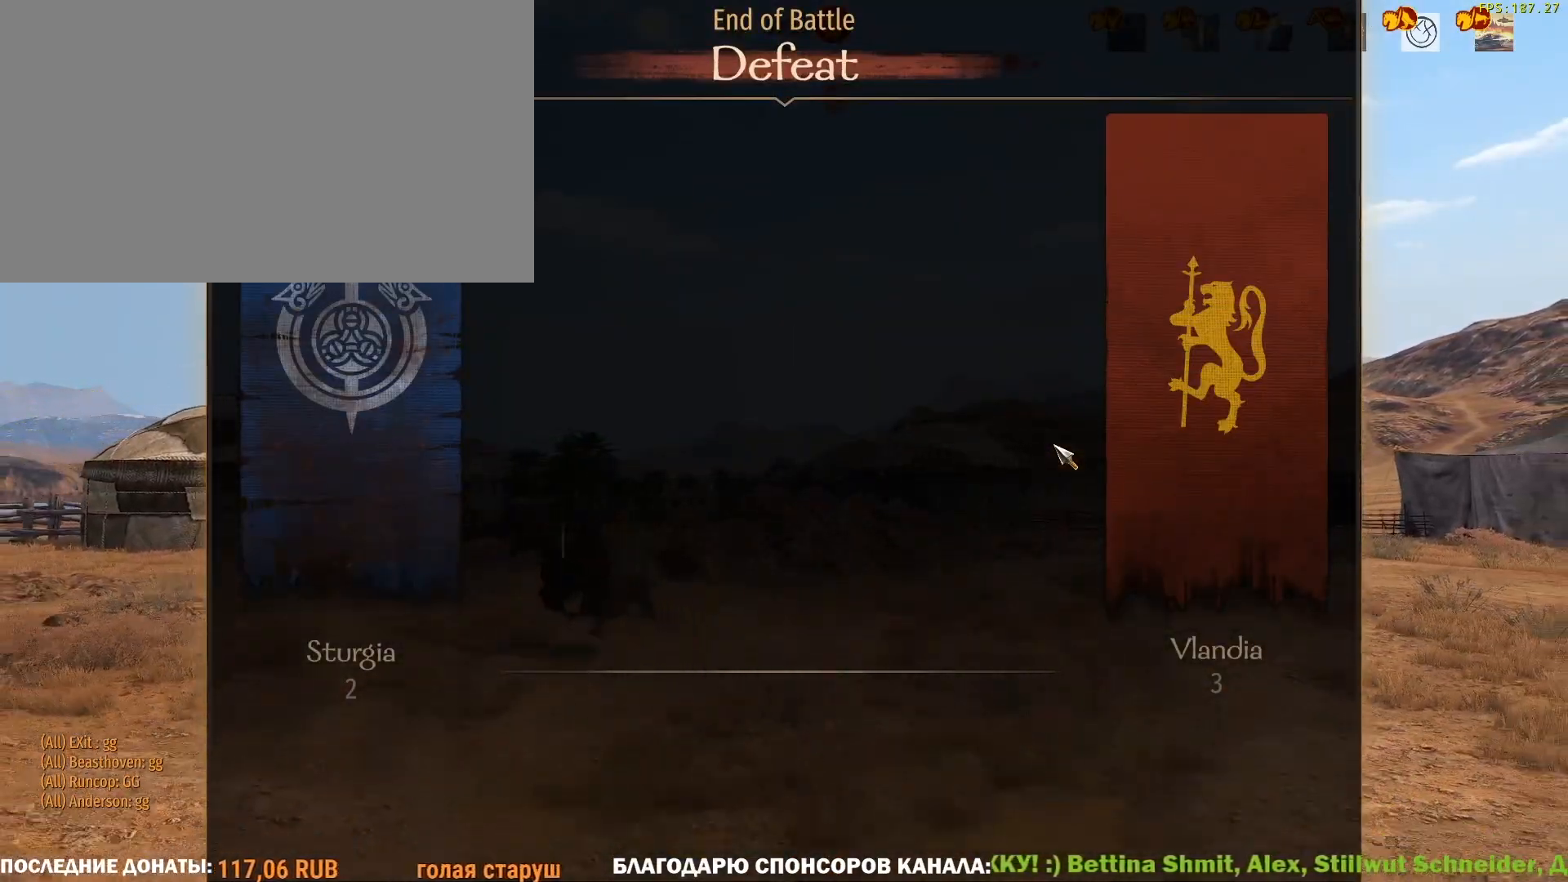
{"keys": ["caps_lock", "s"], "mouse": [], "events": []}
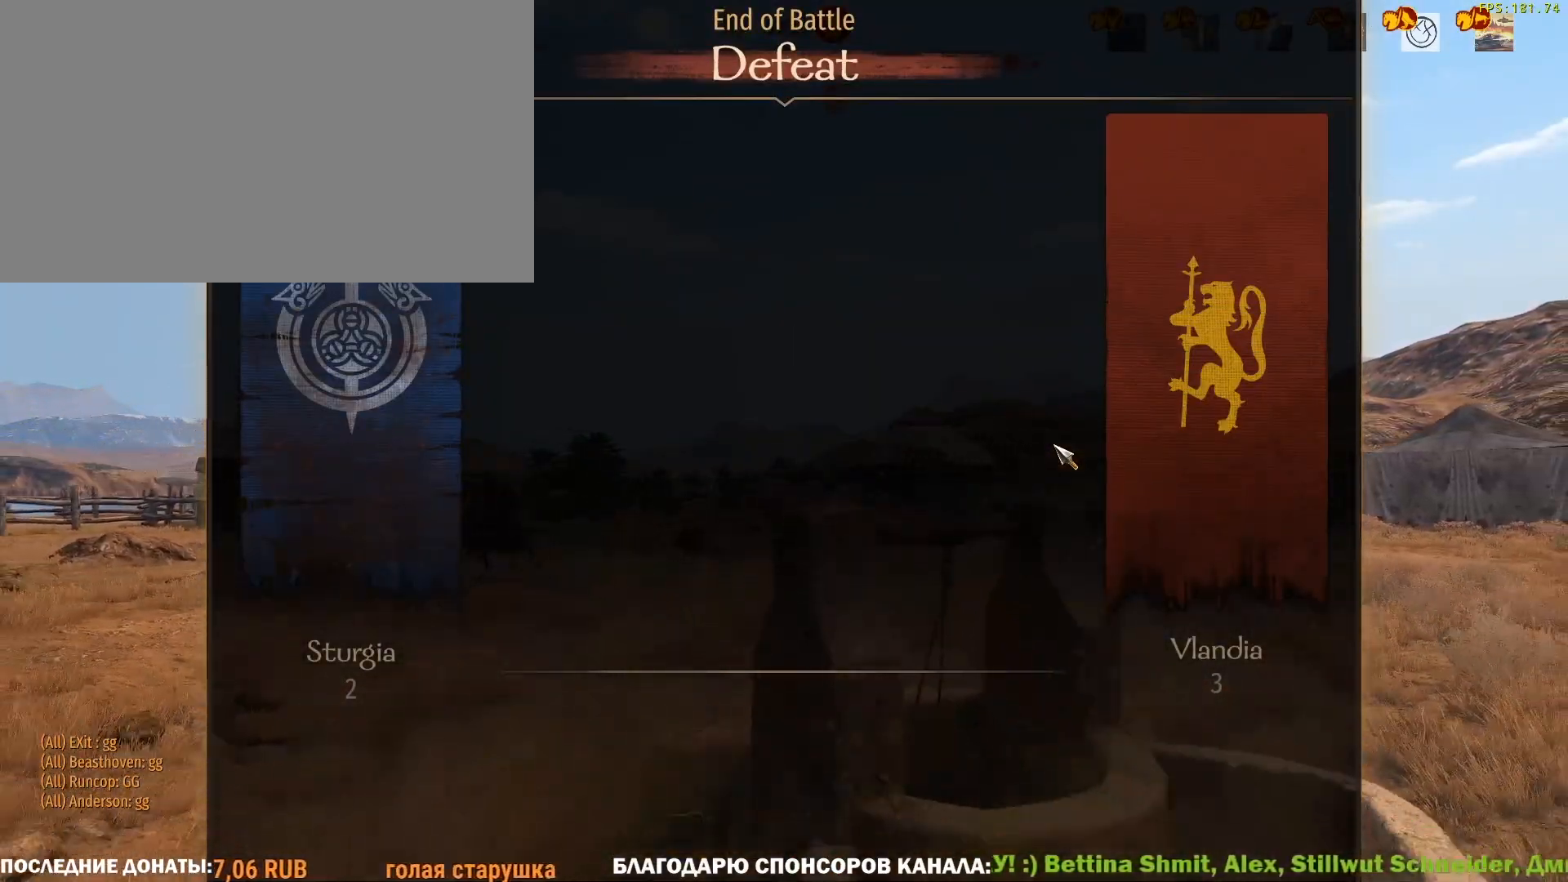
{"keys": [], "mouse": [], "events": [[167, "s", "up"], [217, "caps_lock", "up"]]}
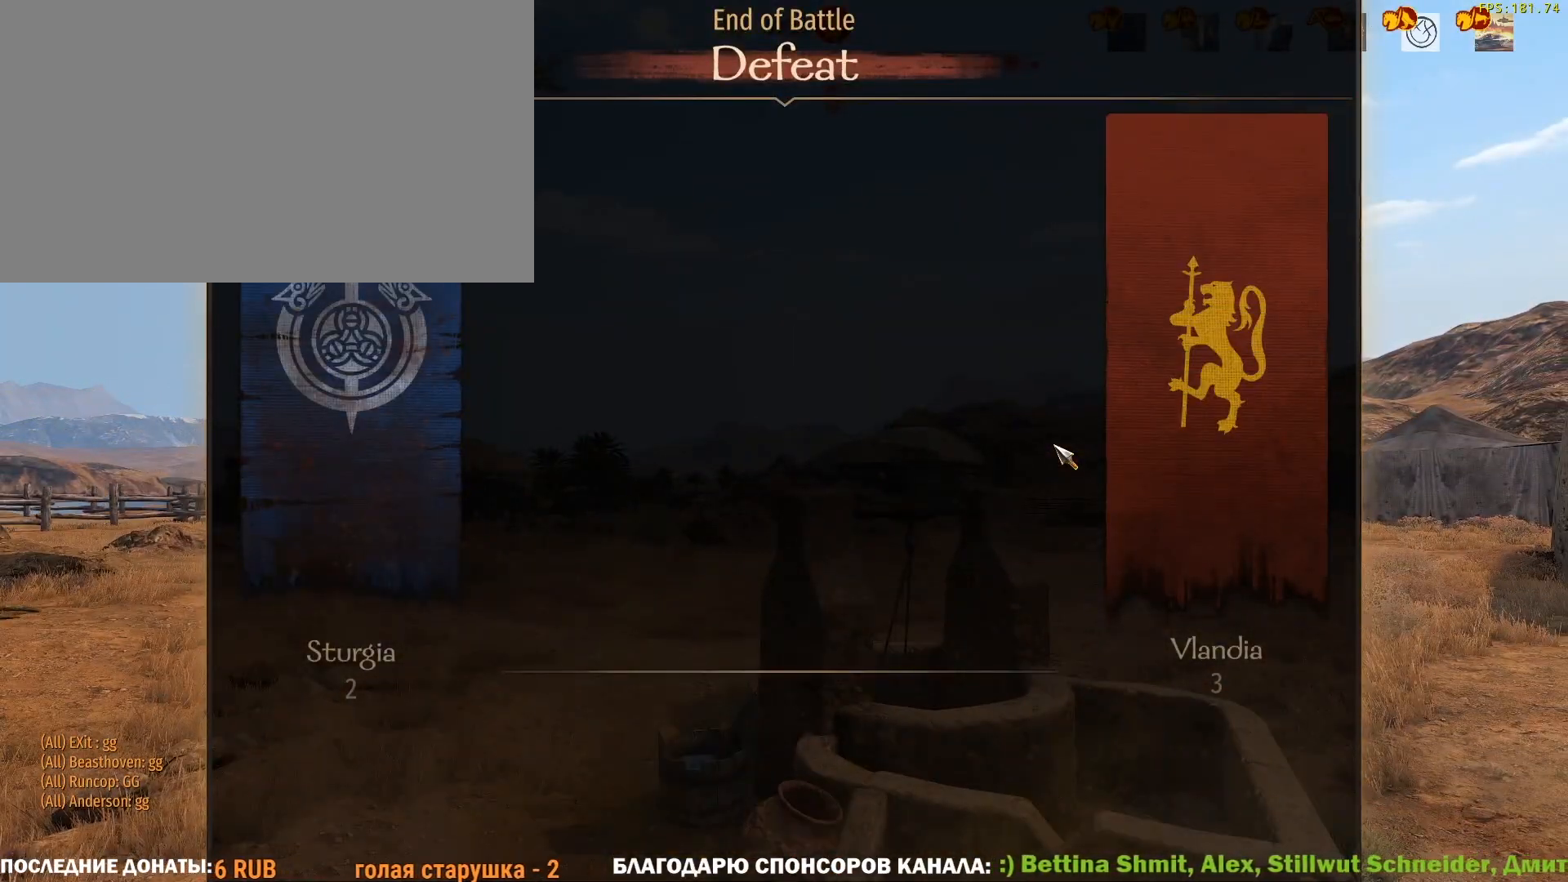
{"keys": ["caps_lock"], "mouse": [], "events": [[183, "caps_lock", "down"]]}
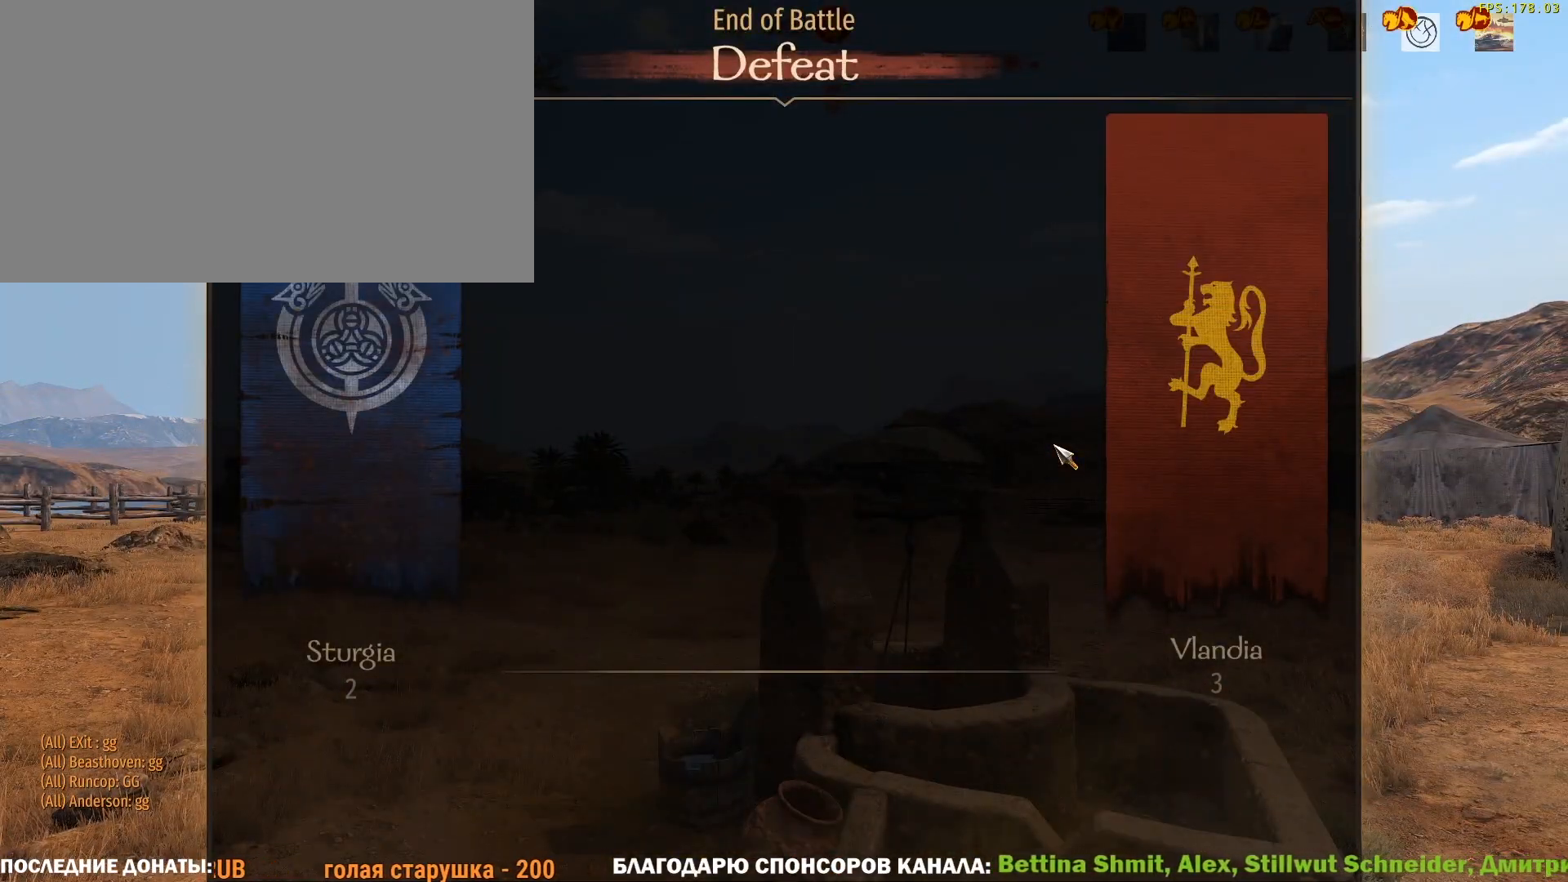
{"keys": ["caps_lock", "w"], "mouse": [], "events": [[67, "w", "down"]]}
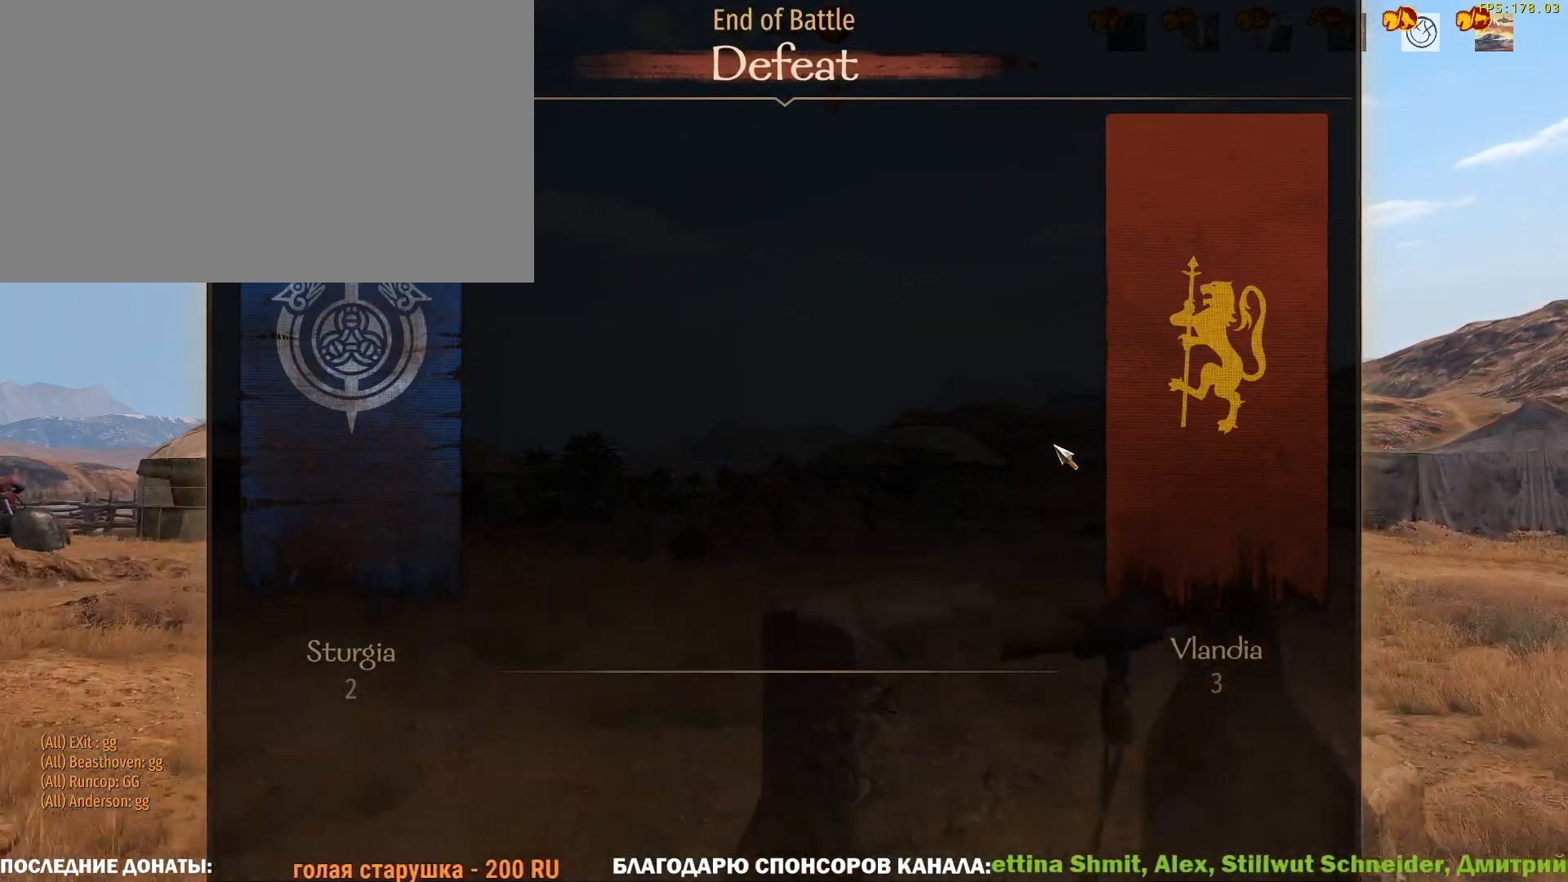
{"keys": ["caps_lock", "d", "w"], "mouse": [], "events": [[217, "d", "down"]]}
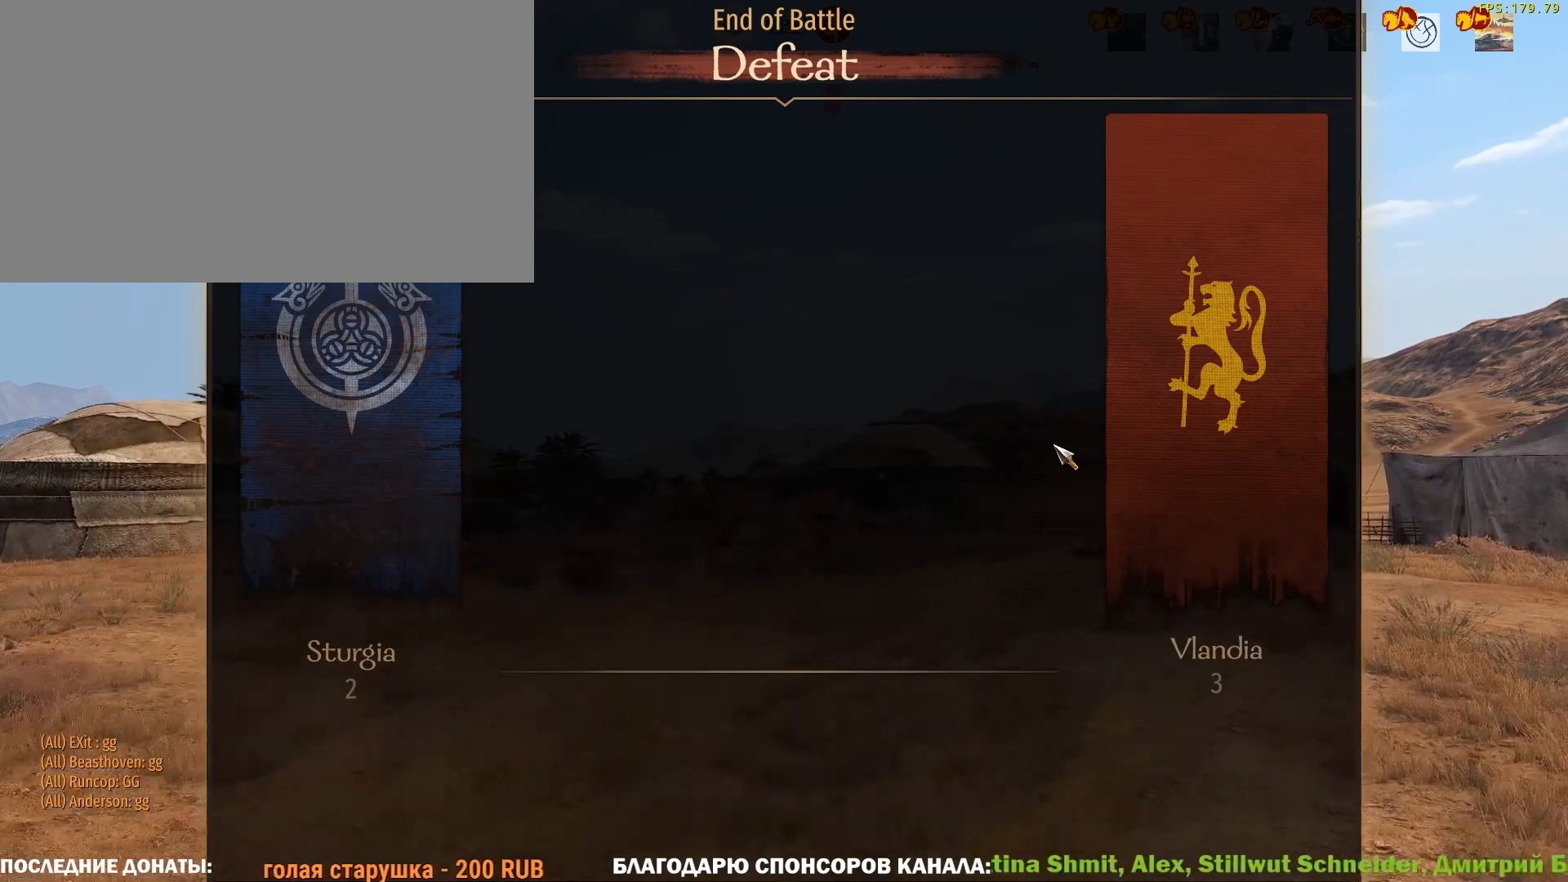
{"keys": ["caps_lock", "d", "w"], "mouse": [], "events": []}
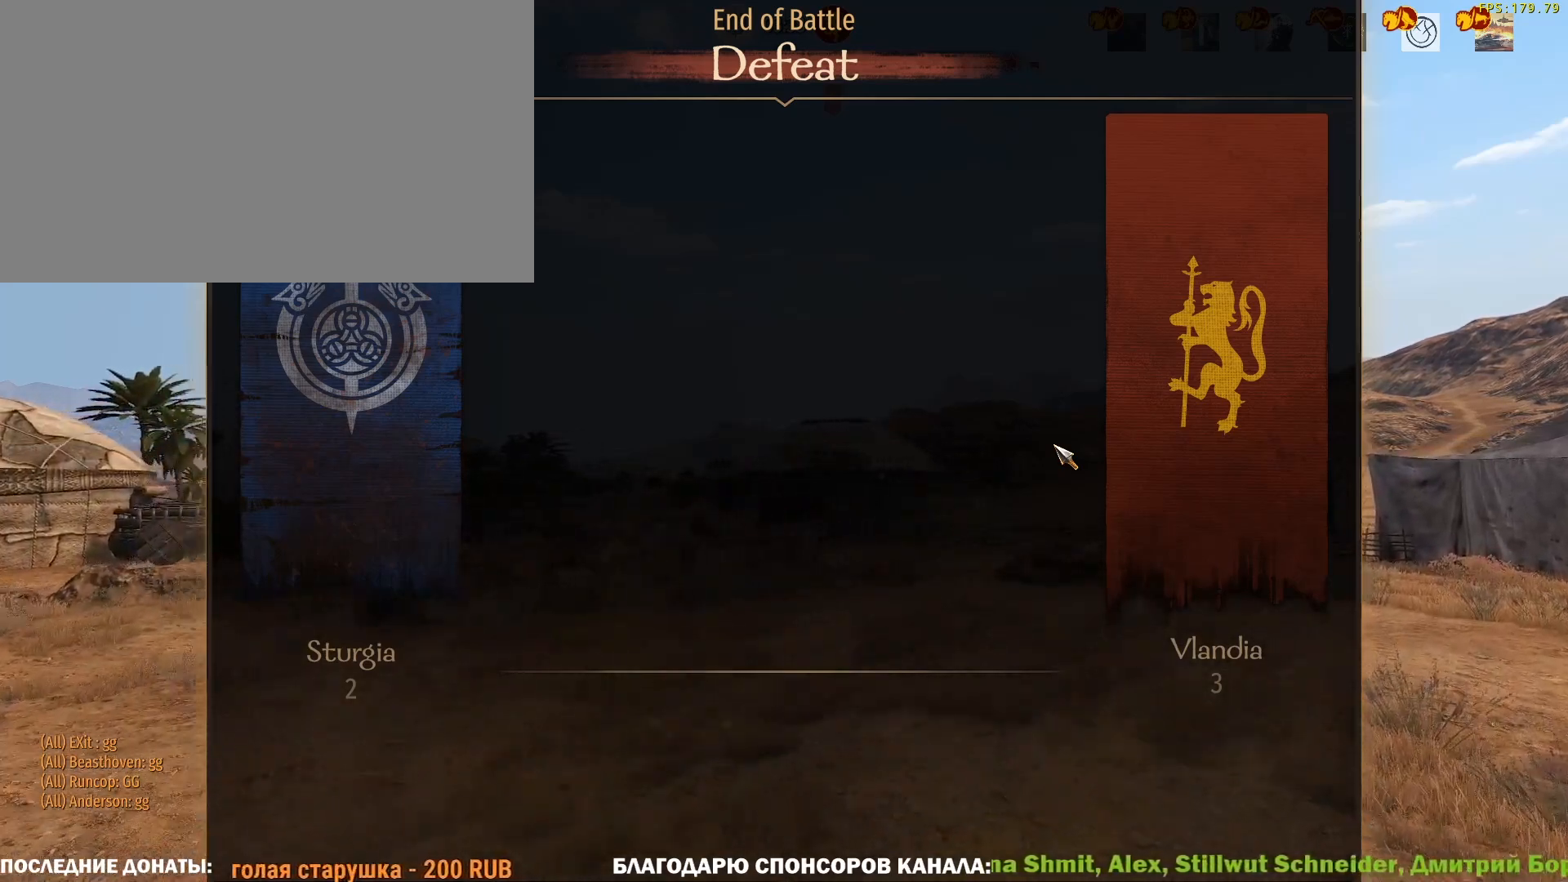
{"keys": ["caps_lock", "d", "w"], "mouse": [], "events": []}
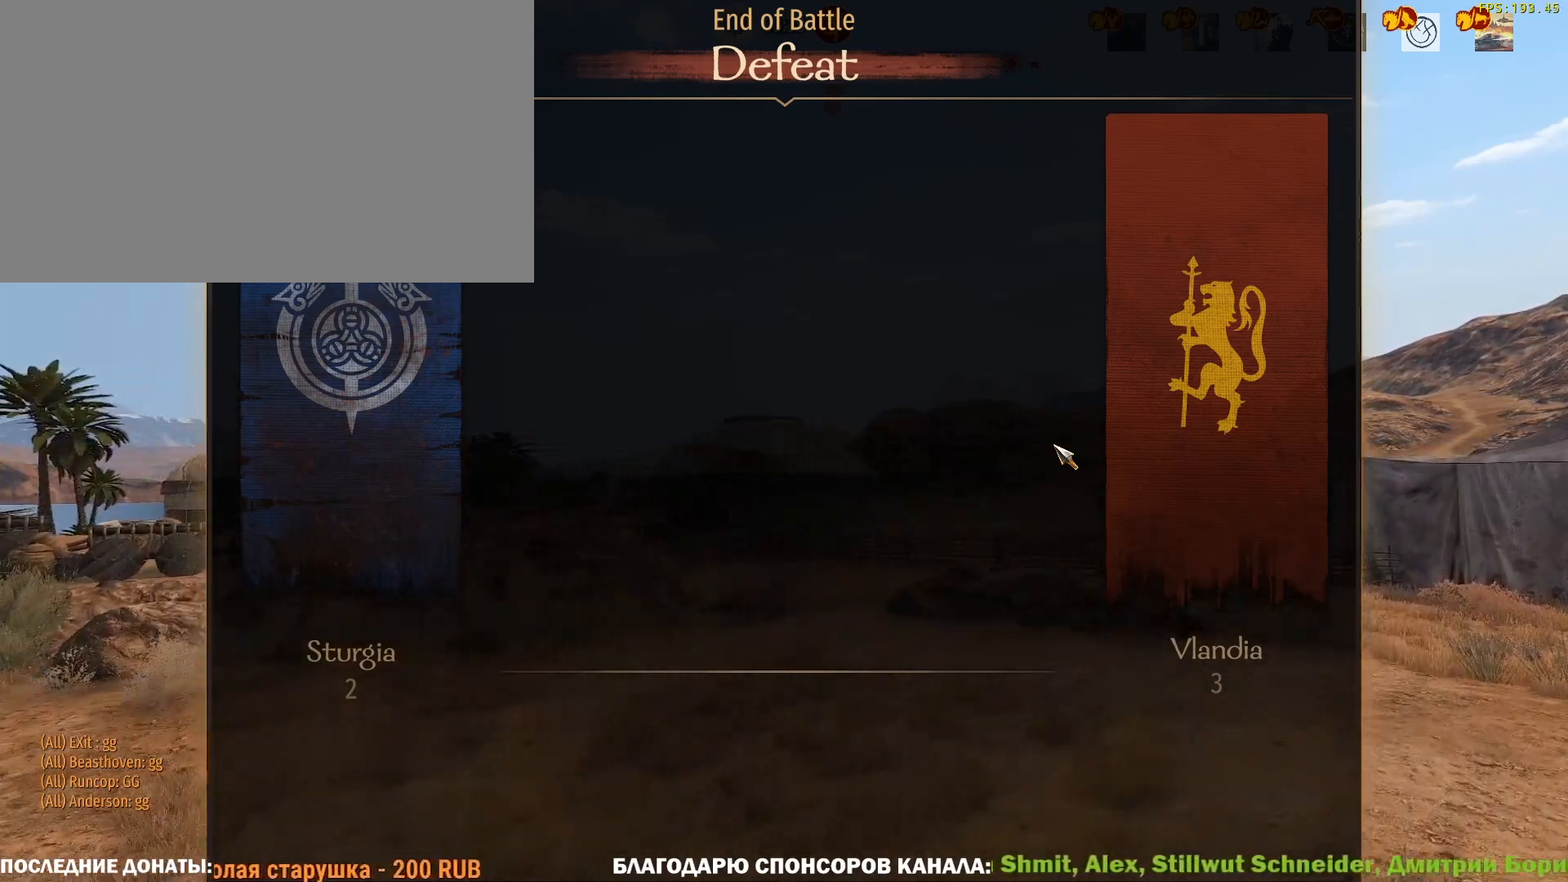
{"keys": ["caps_lock", "d", "s"], "mouse": [], "events": [[267, "w", "up"], [500, "s", "down"]]}
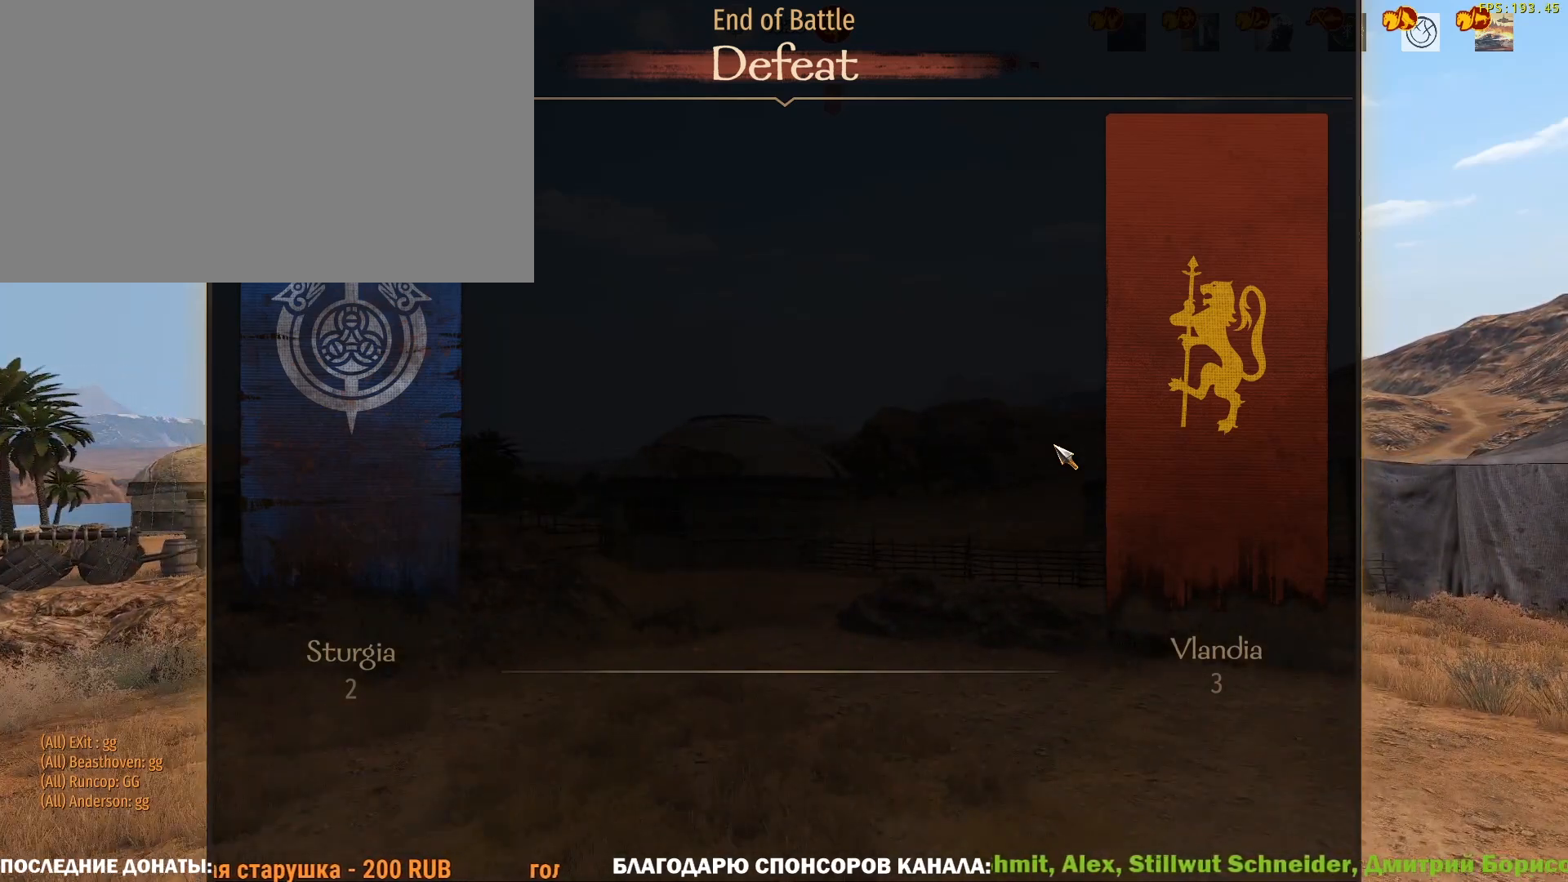
{"keys": ["caps_lock"], "mouse": [], "events": [[183, "d", "up"], [367, "s", "up"]]}
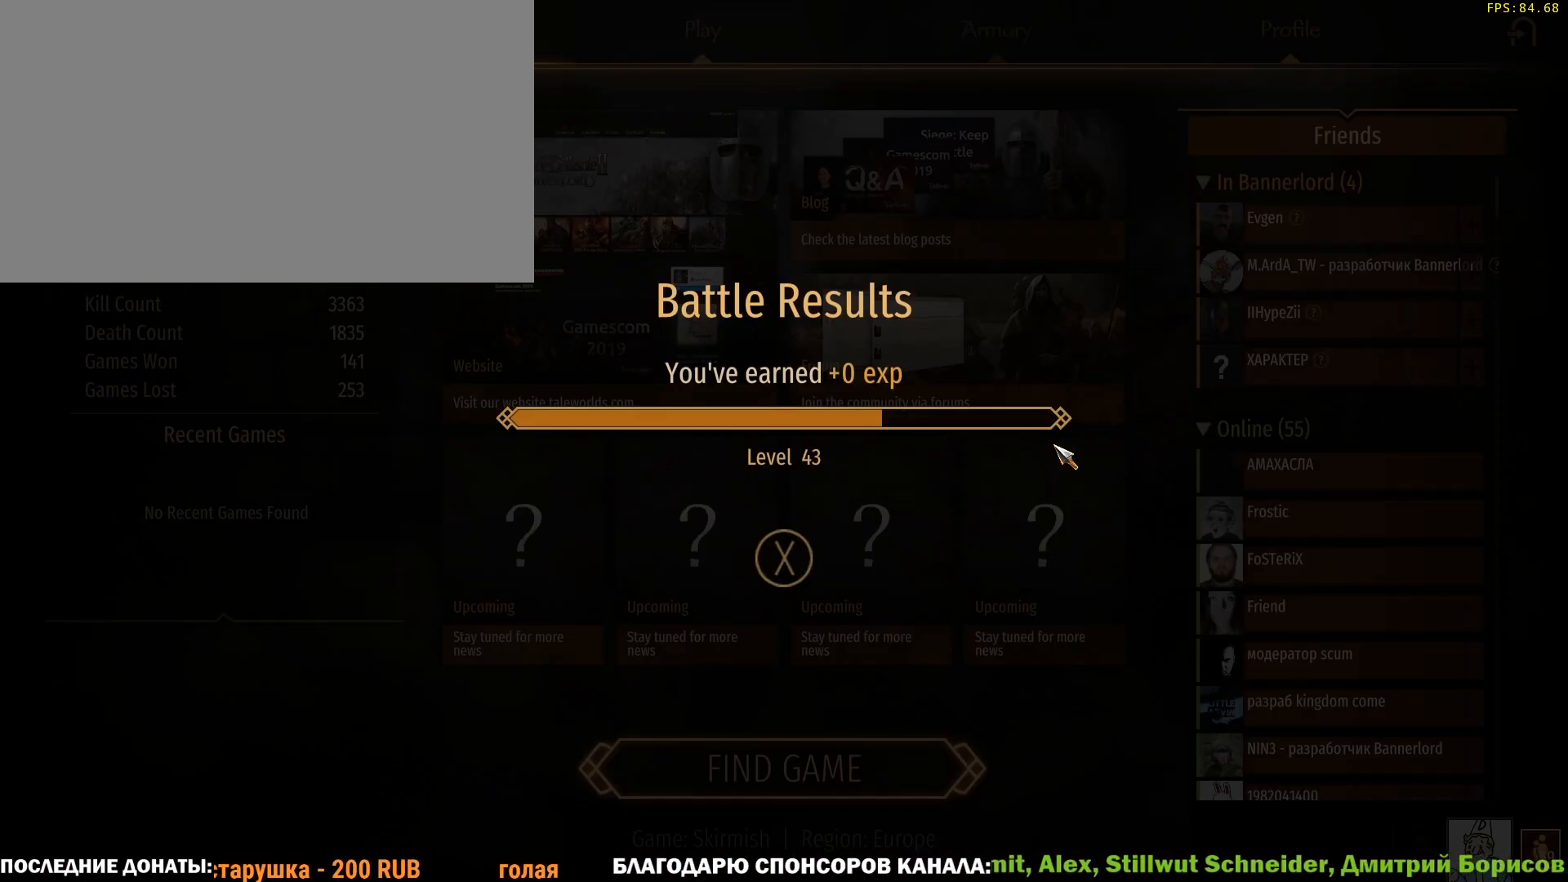
{"keys": ["caps_lock"], "mouse": [], "events": []}
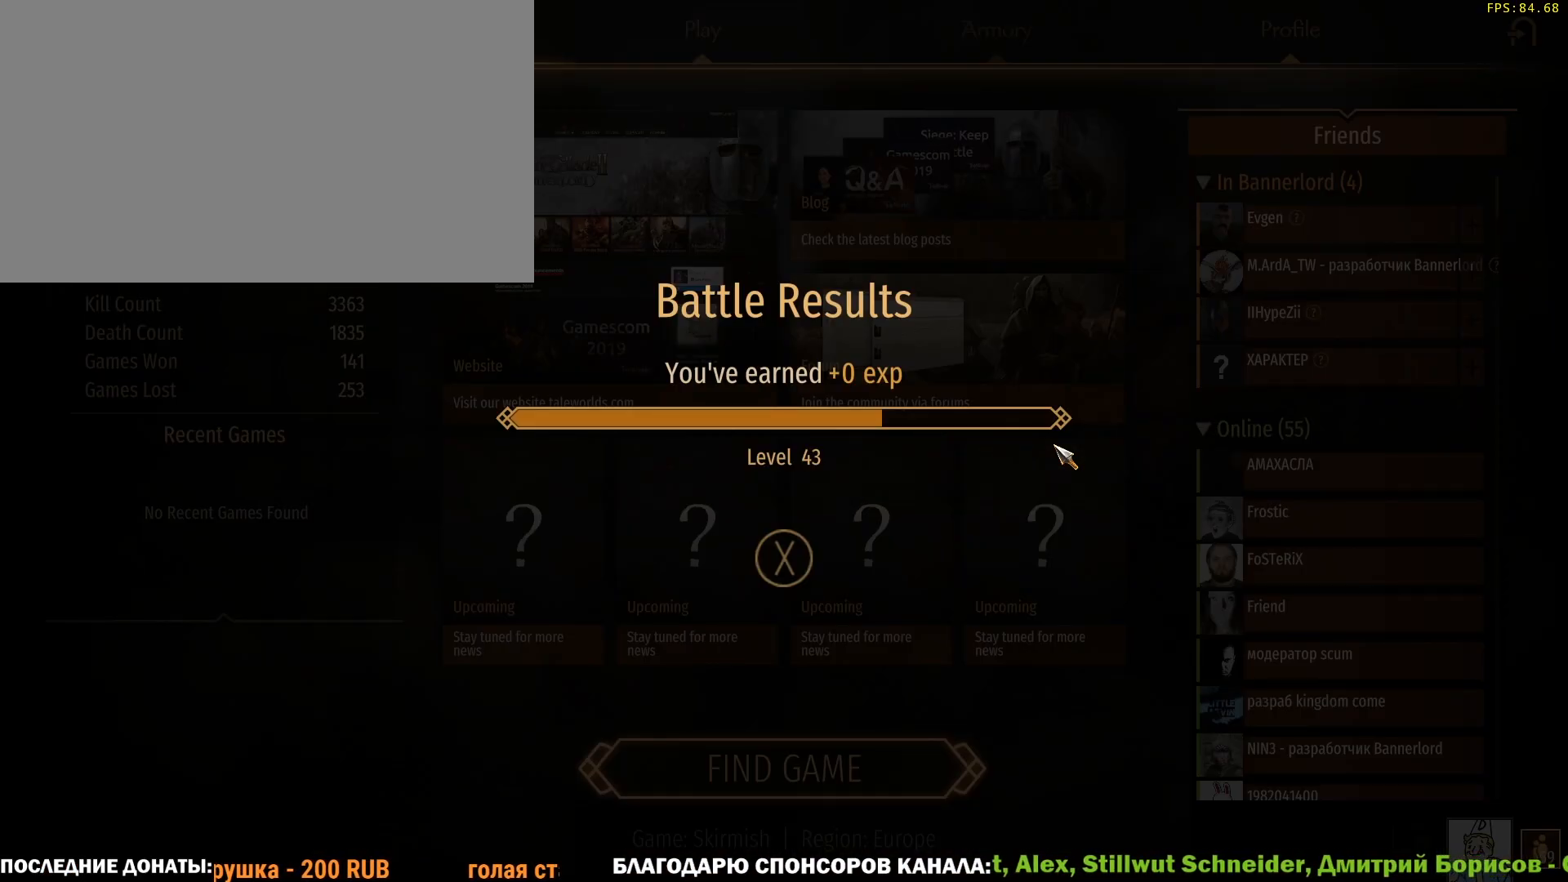
{"keys": ["caps_lock"], "mouse": [], "events": []}
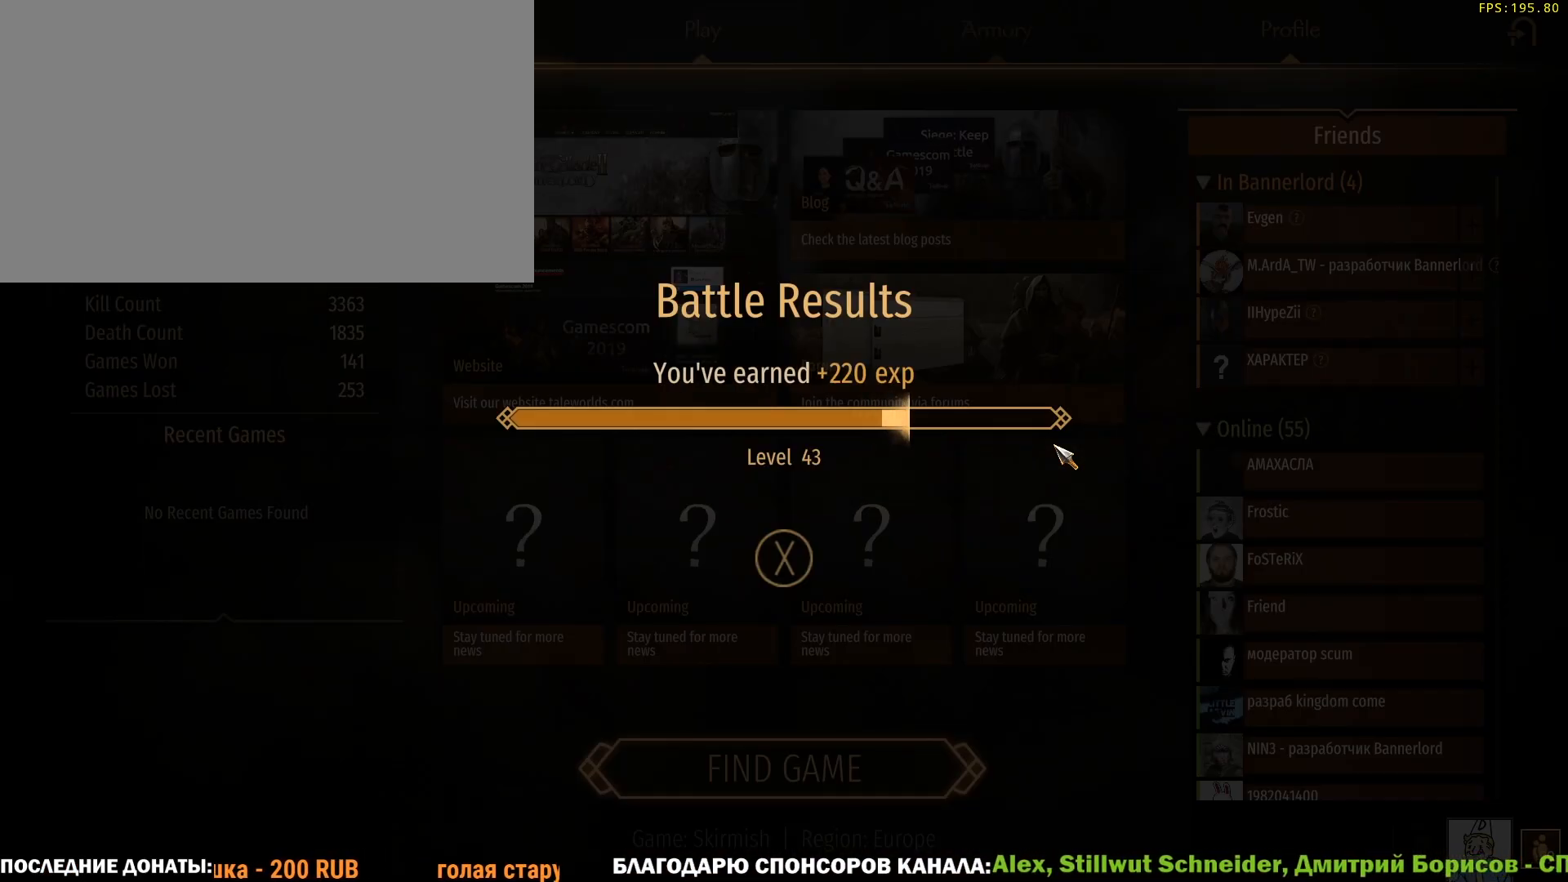
{"keys": ["caps_lock"], "mouse": [], "events": []}
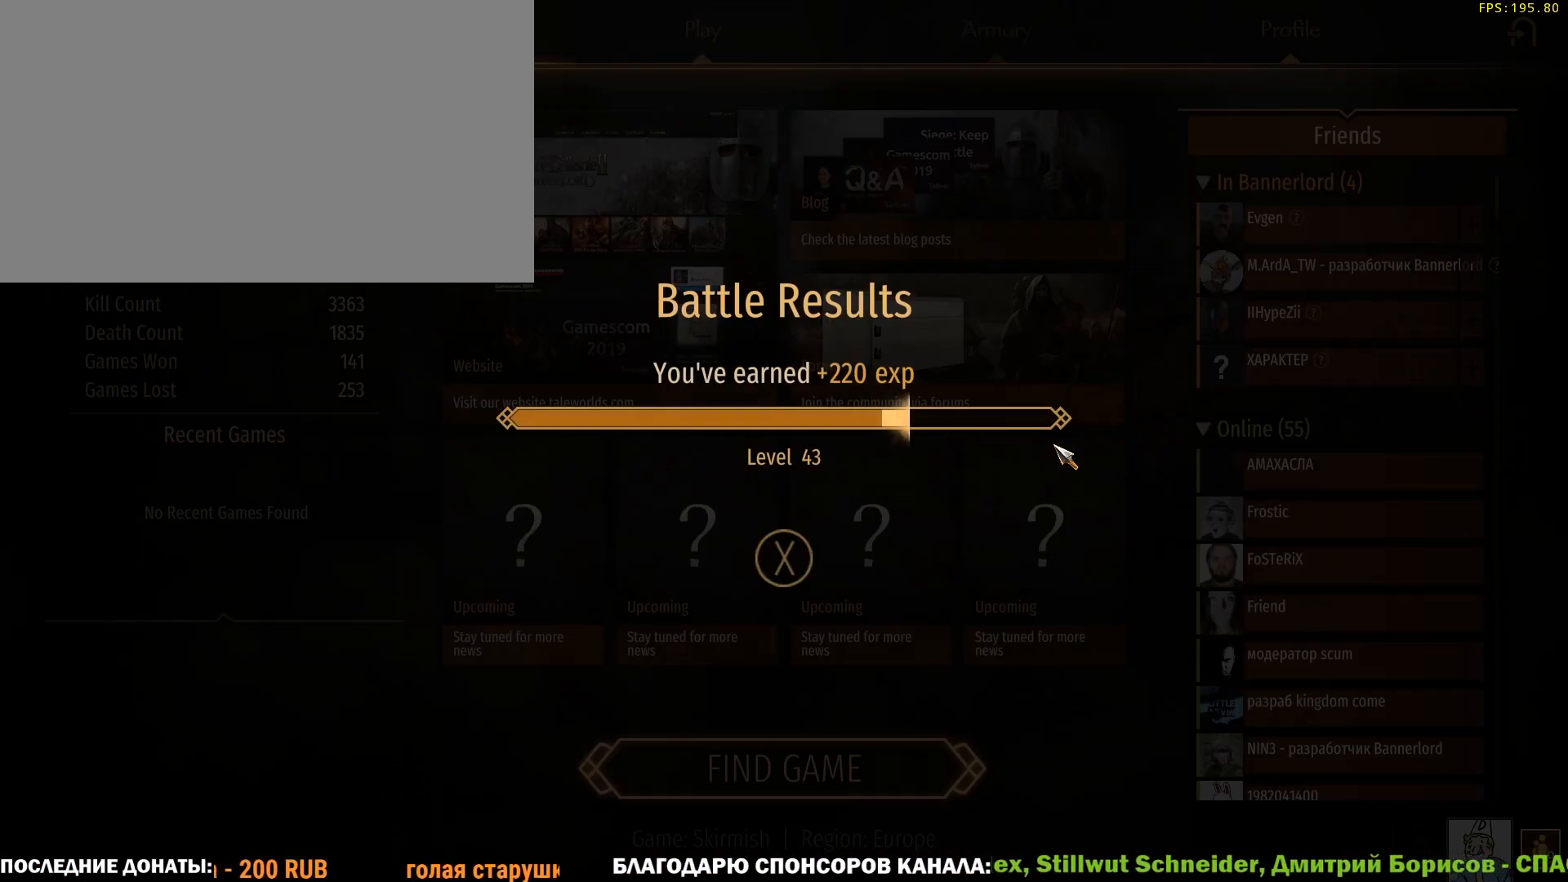
{"keys": ["caps_lock"], "mouse": [], "events": []}
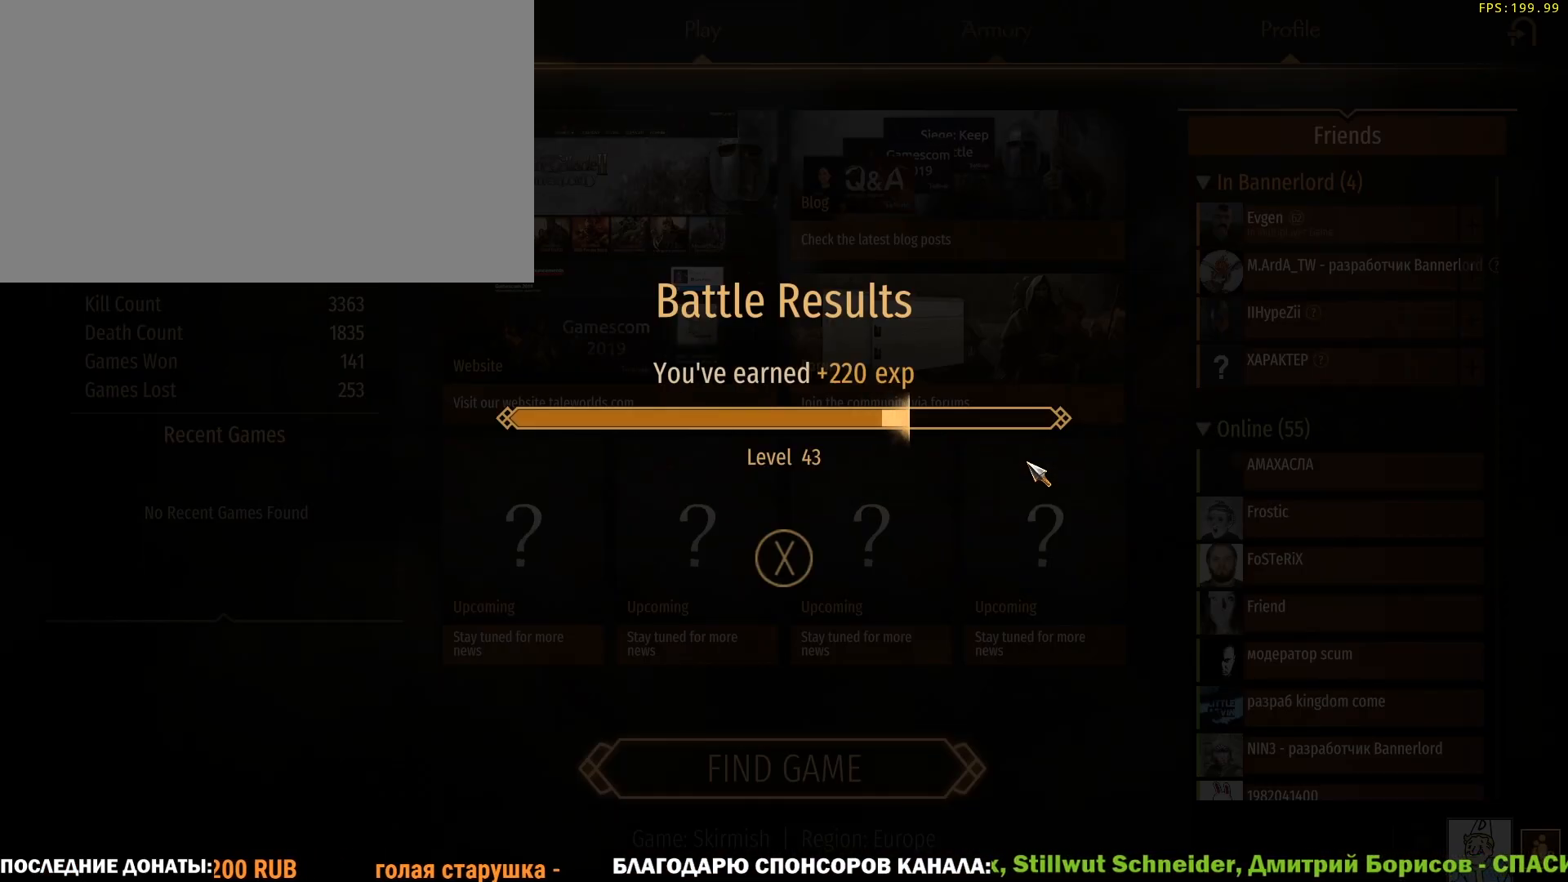
{"keys": ["caps_lock"], "mouse": [], "events": []}
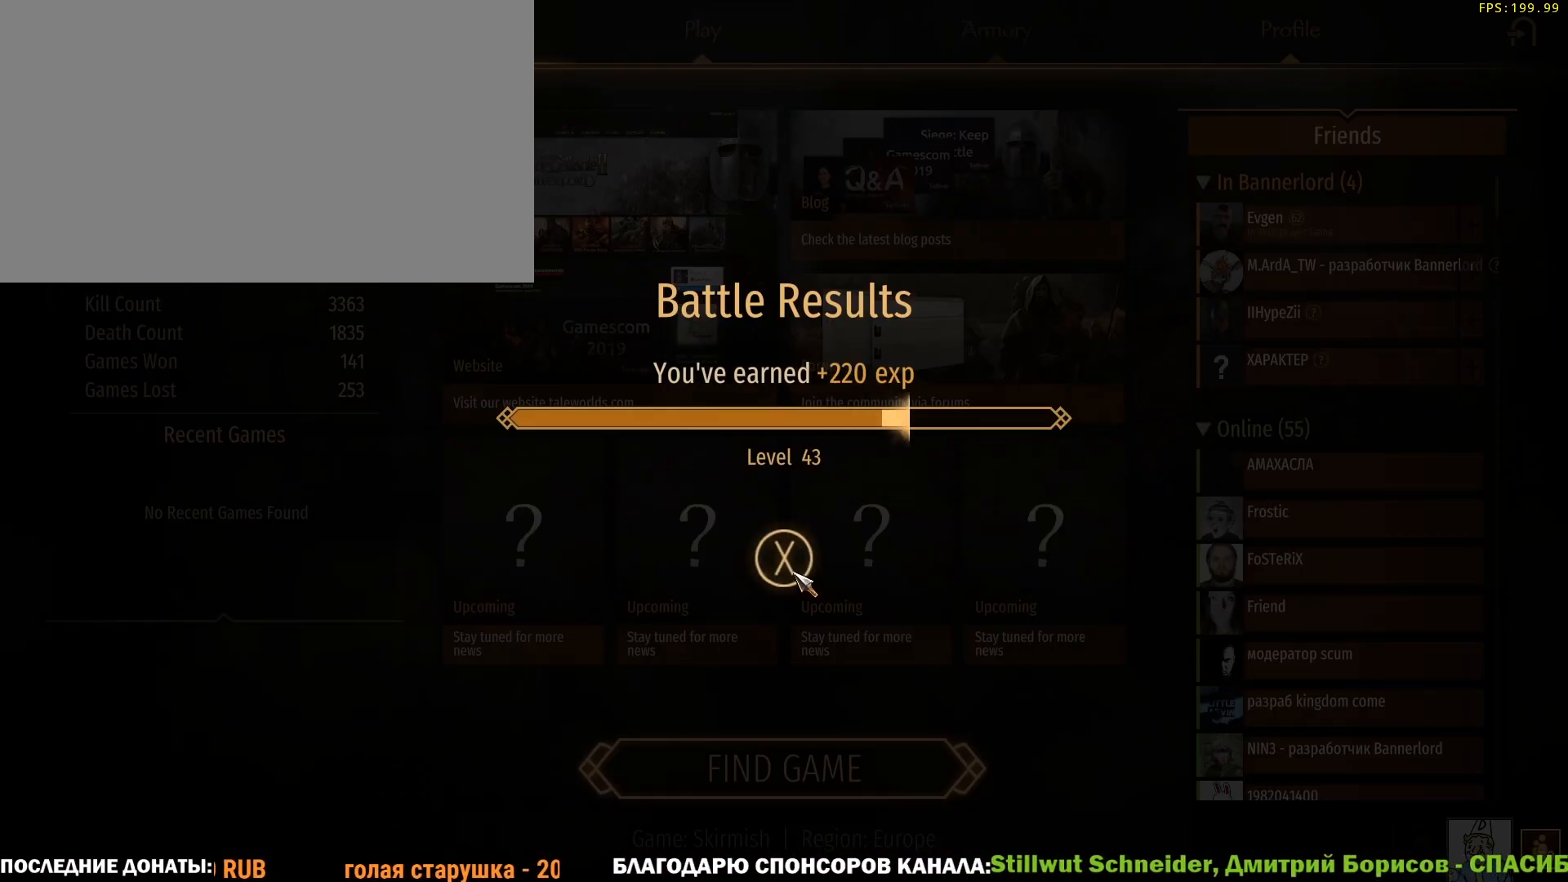
{"keys": ["caps_lock"], "mouse": [], "events": []}
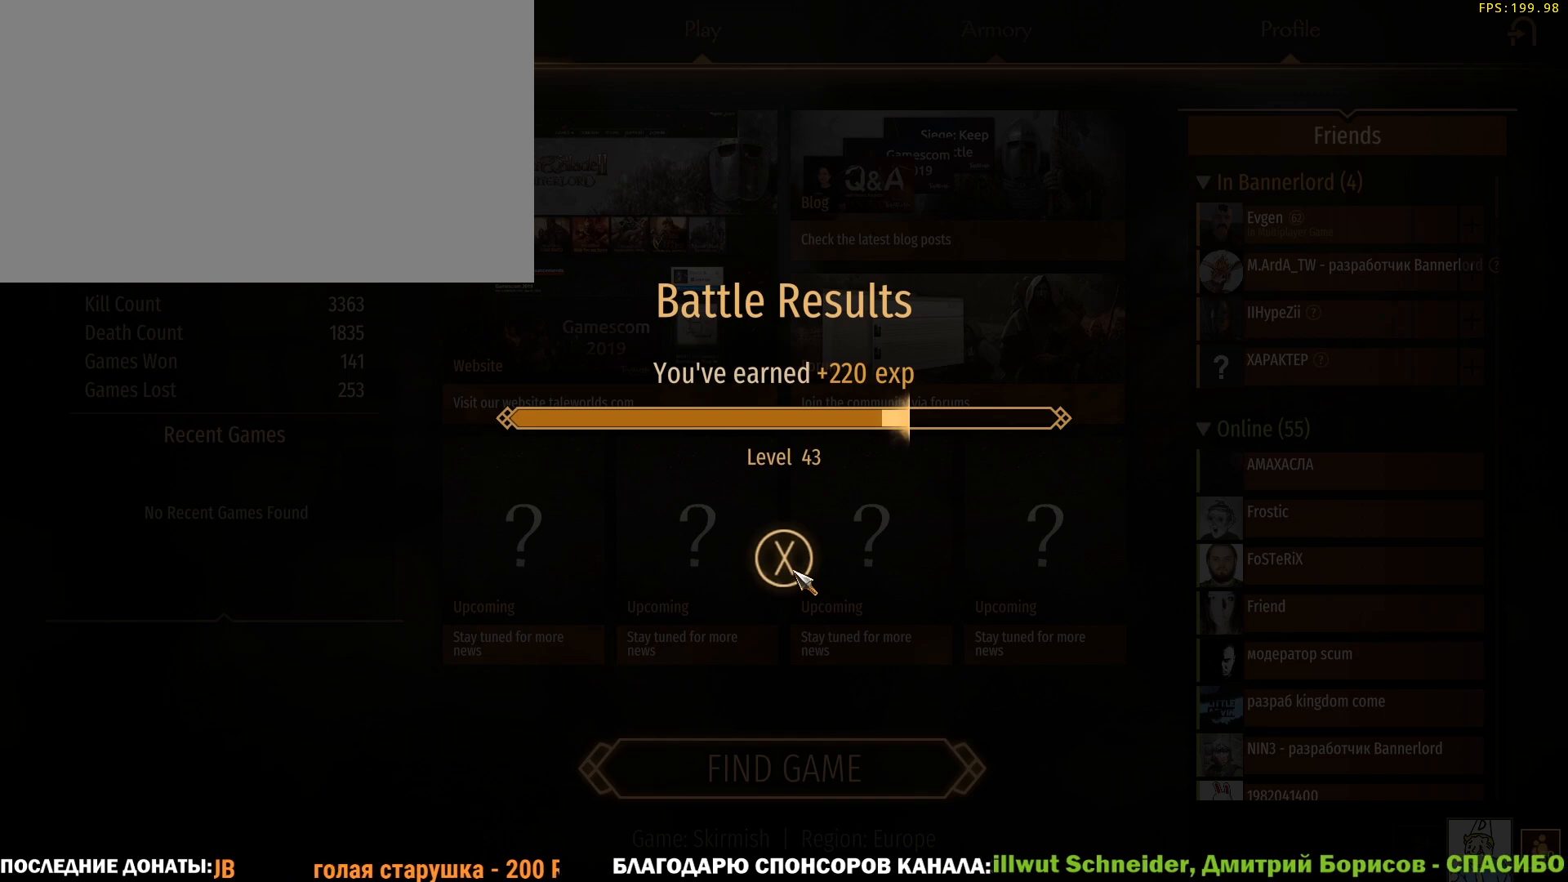
{"keys": ["caps_lock"], "mouse": [], "events": []}
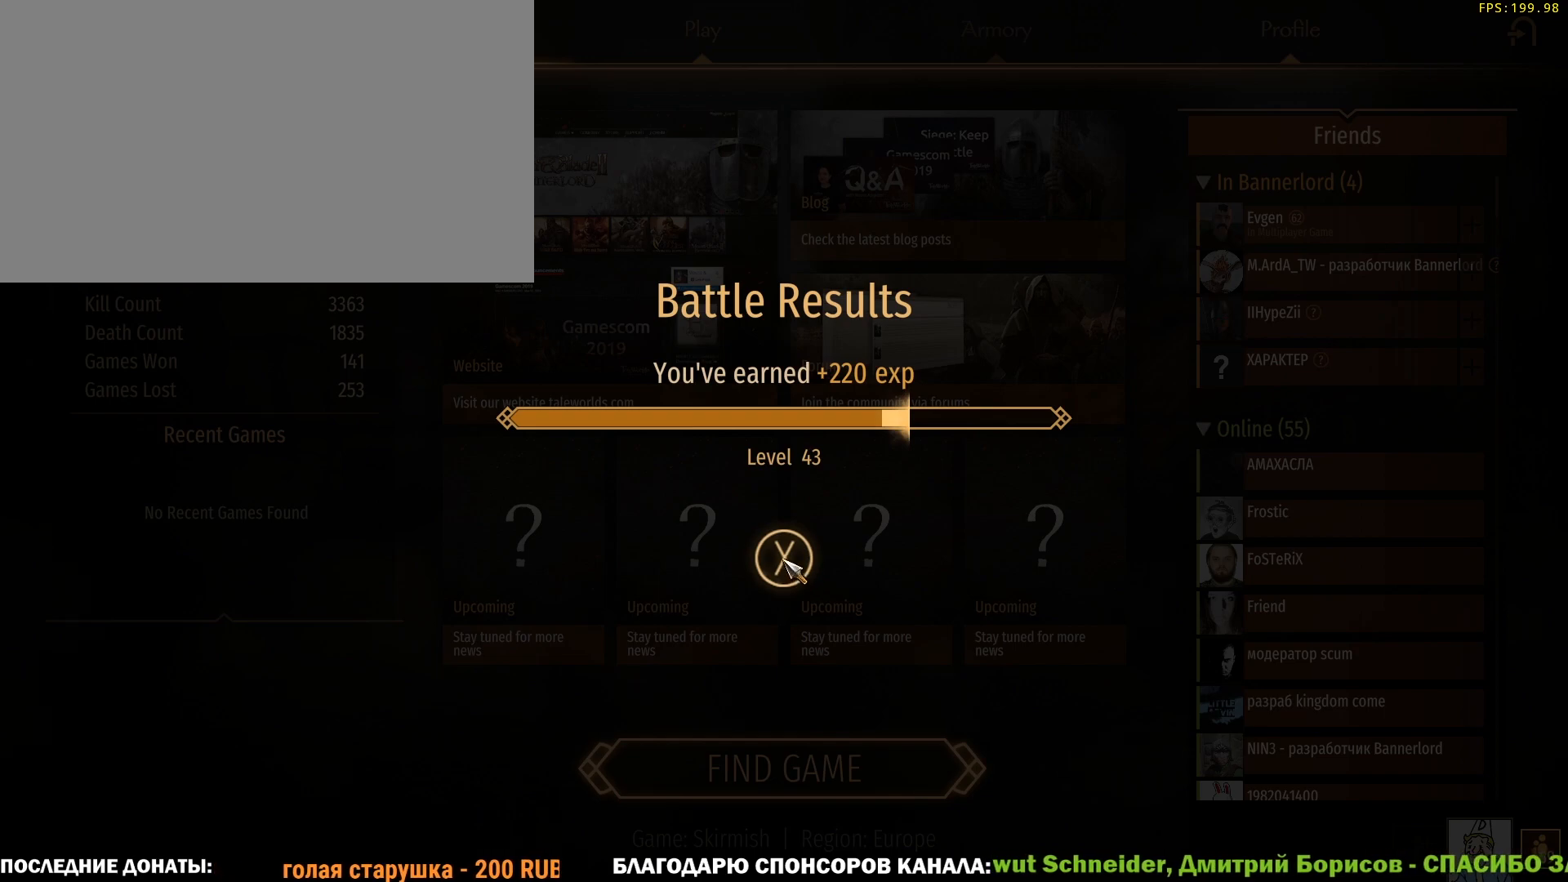
{"keys": [], "mouse": [], "events": [[117, "caps_lock", "up"]]}
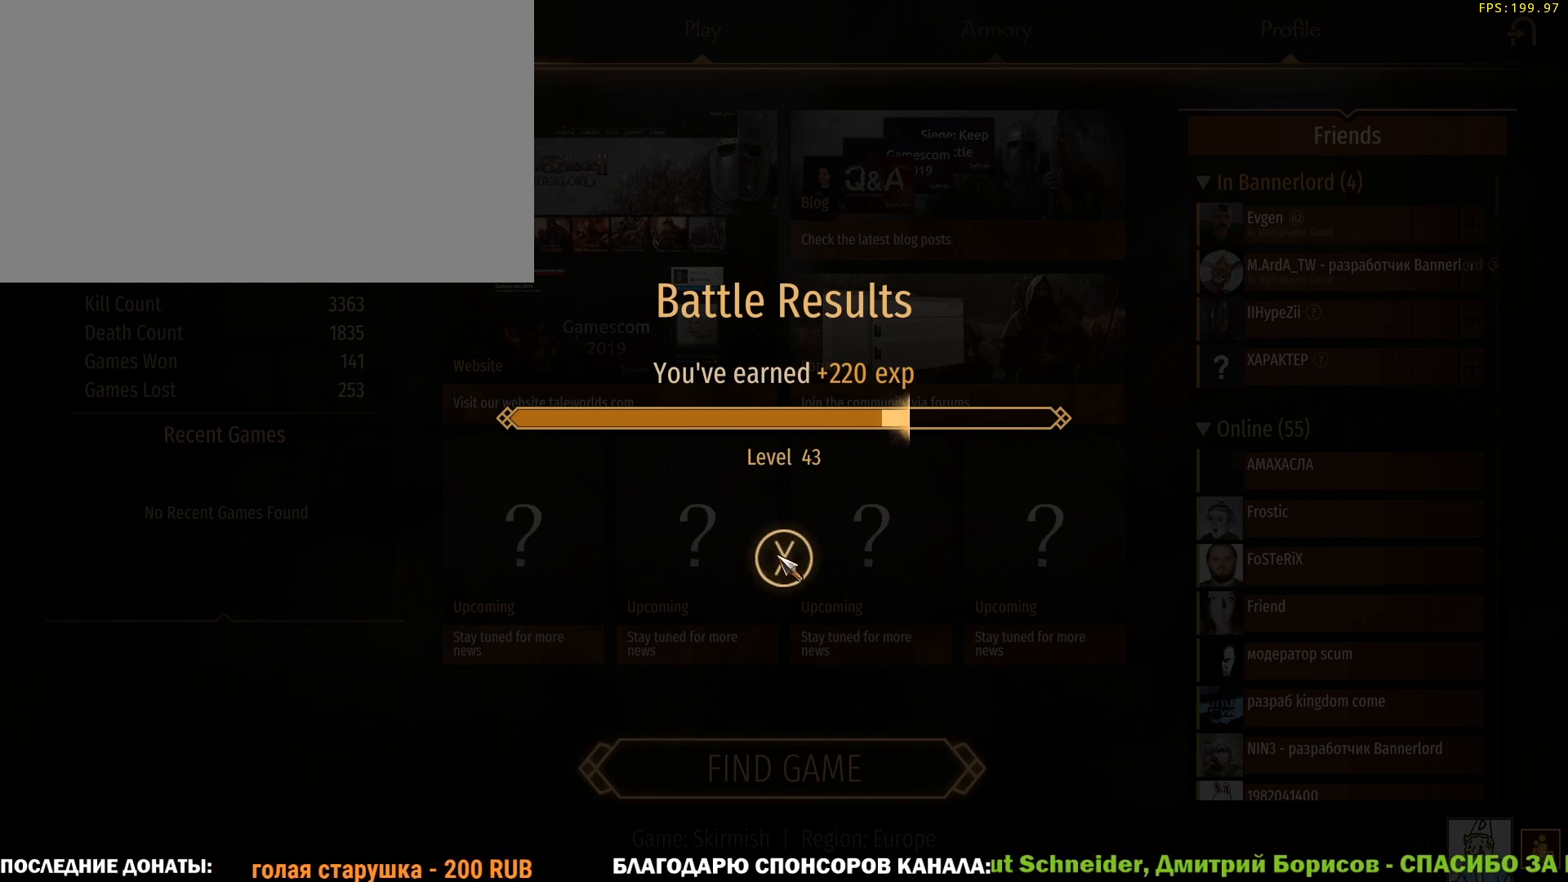
{"keys": ["caps_lock"], "mouse": [], "events": [[333, "caps_lock", "down"]]}
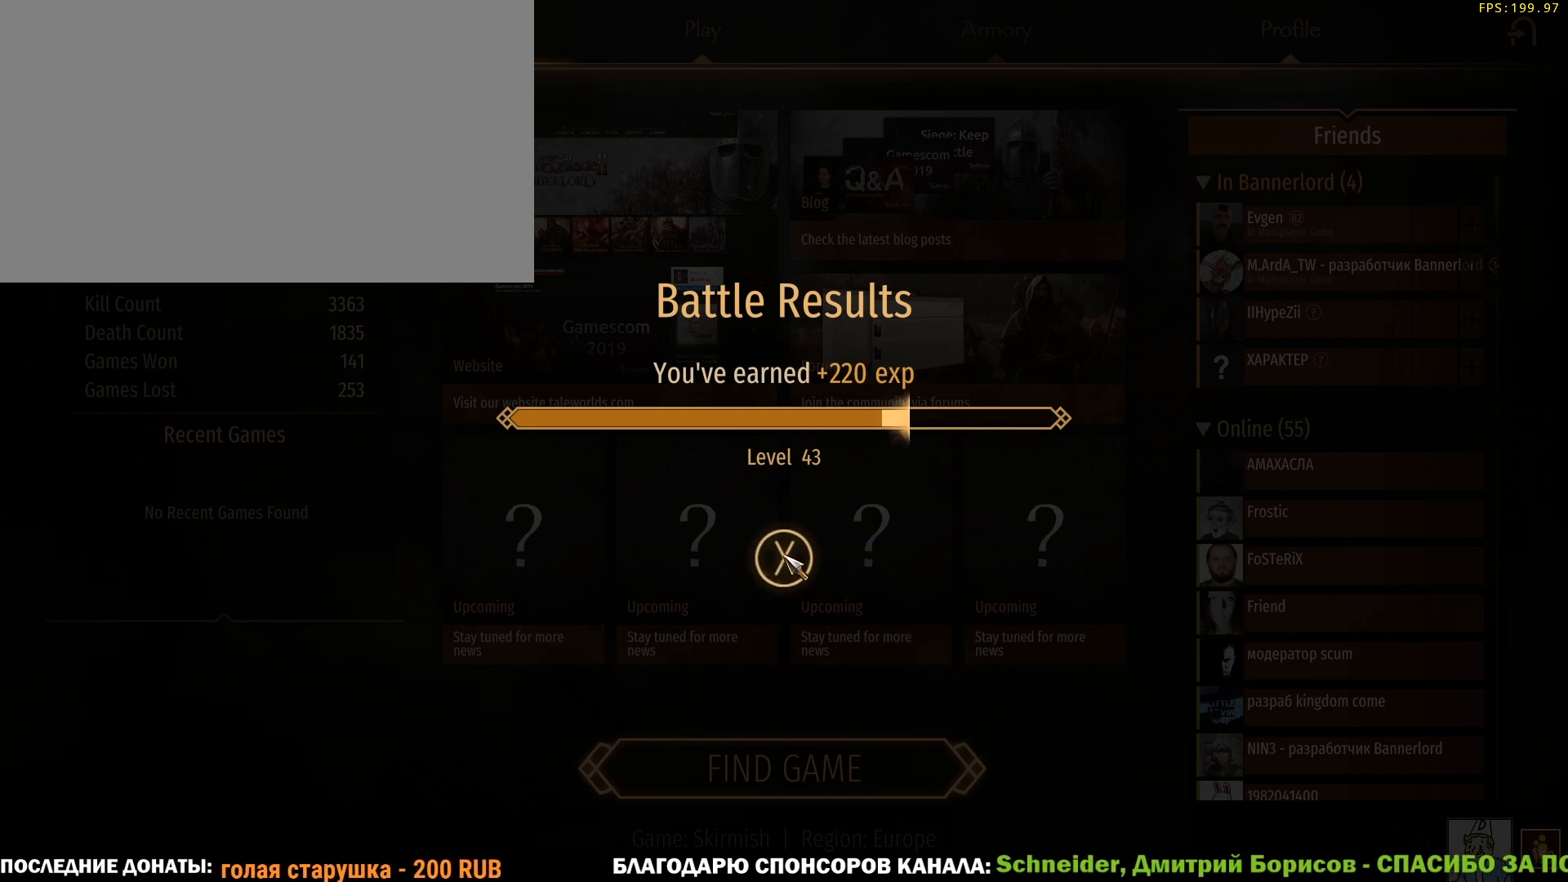
{"keys": ["caps_lock"], "mouse": [], "events": [[383, "mouse_left", "down"], [483, "mouse_left", "up"]]}
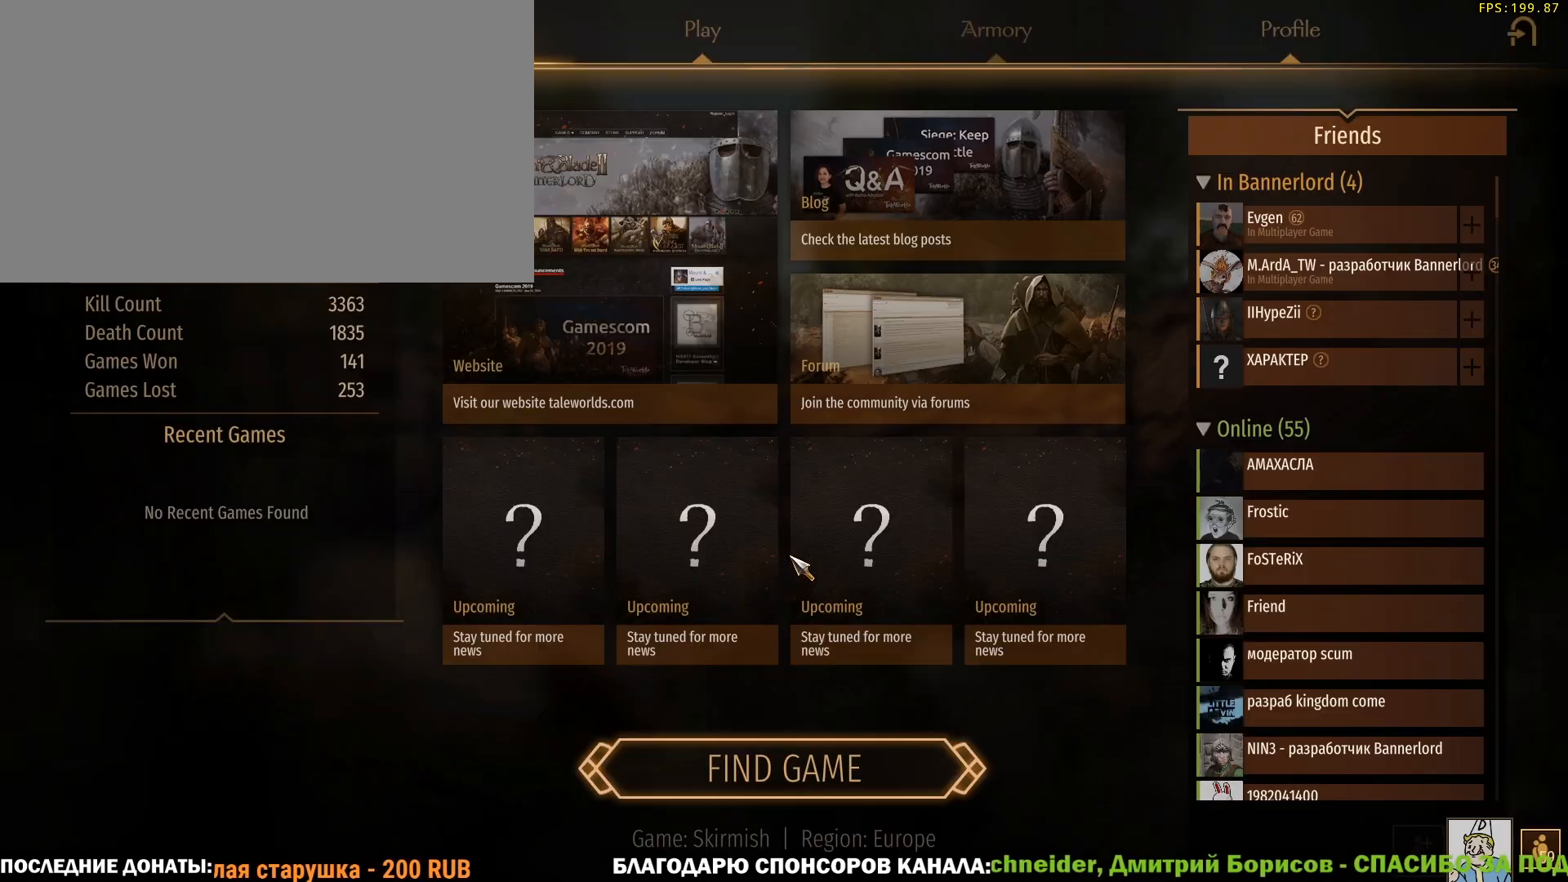
{"keys": ["caps_lock"], "mouse": [], "events": []}
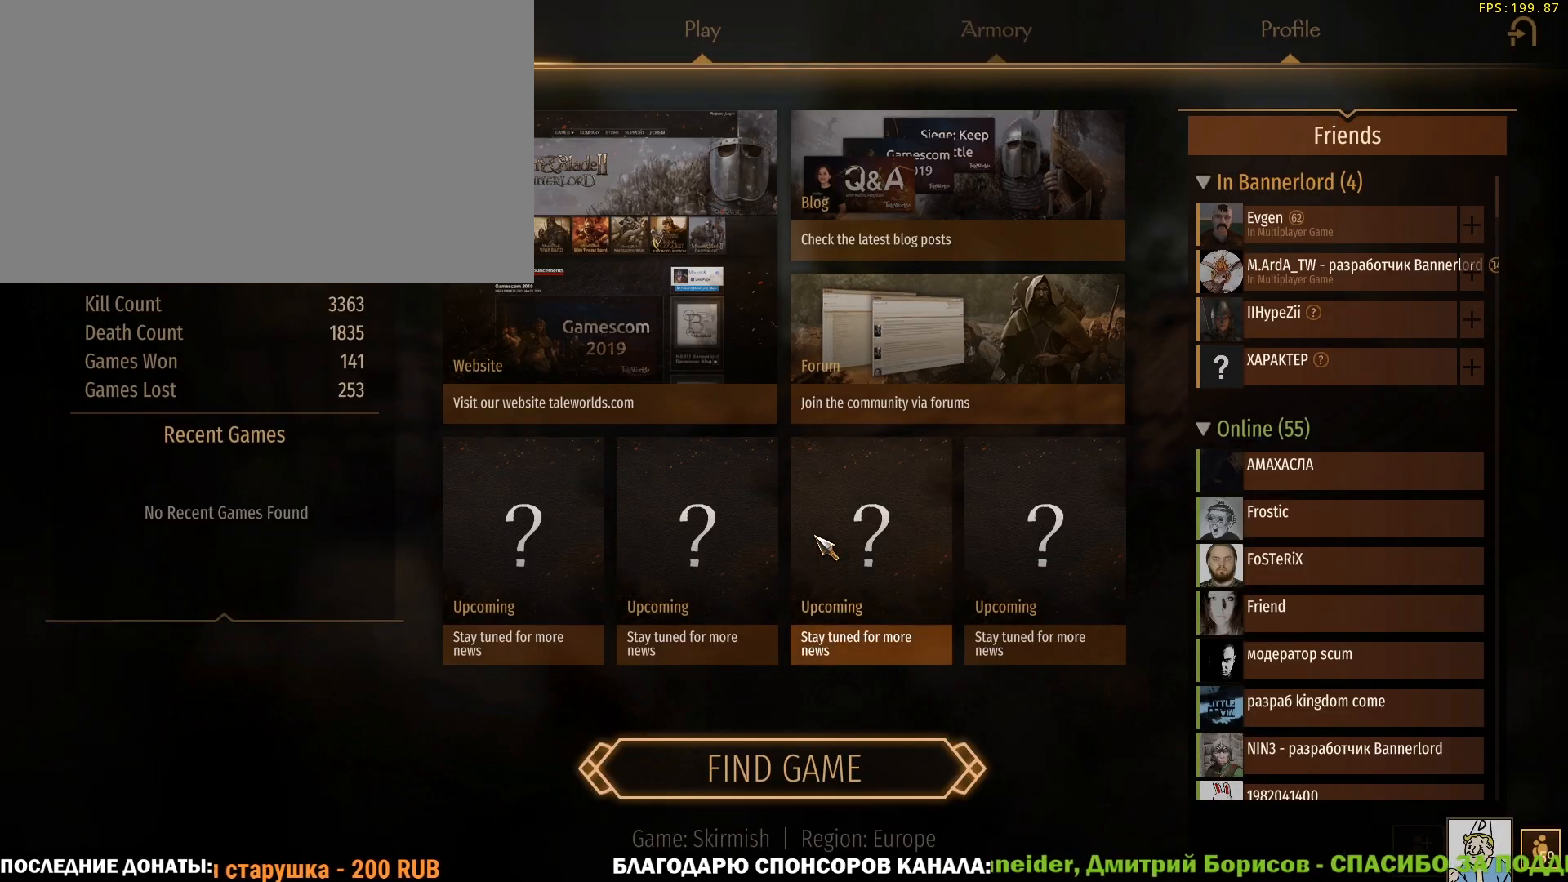
{"keys": [], "mouse": [], "events": [[100, "caps_lock", "up"]]}
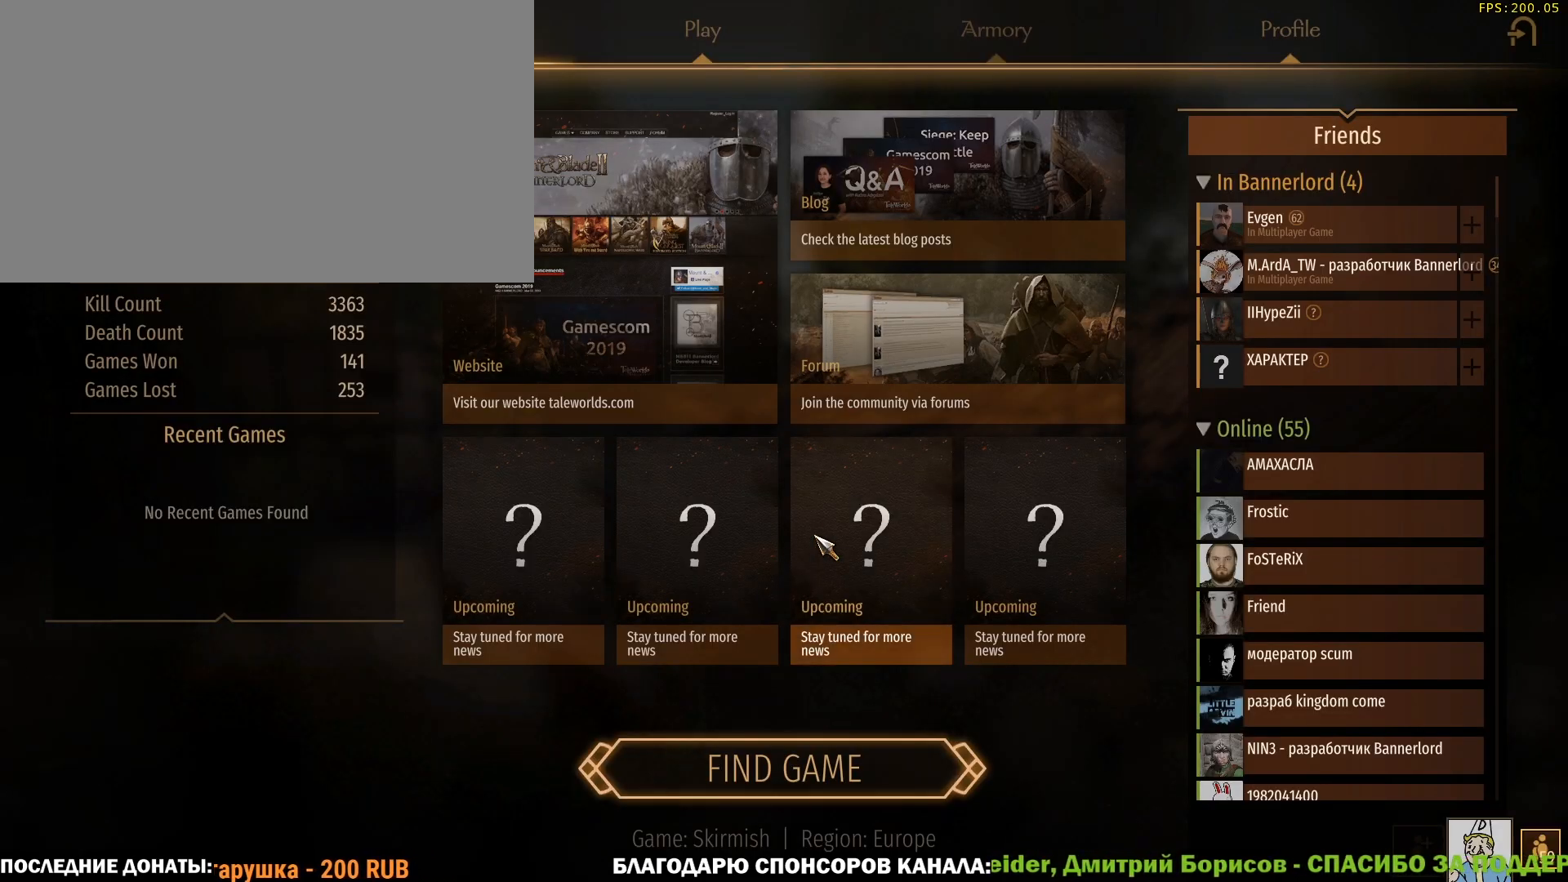
{"keys": [], "mouse": [], "events": []}